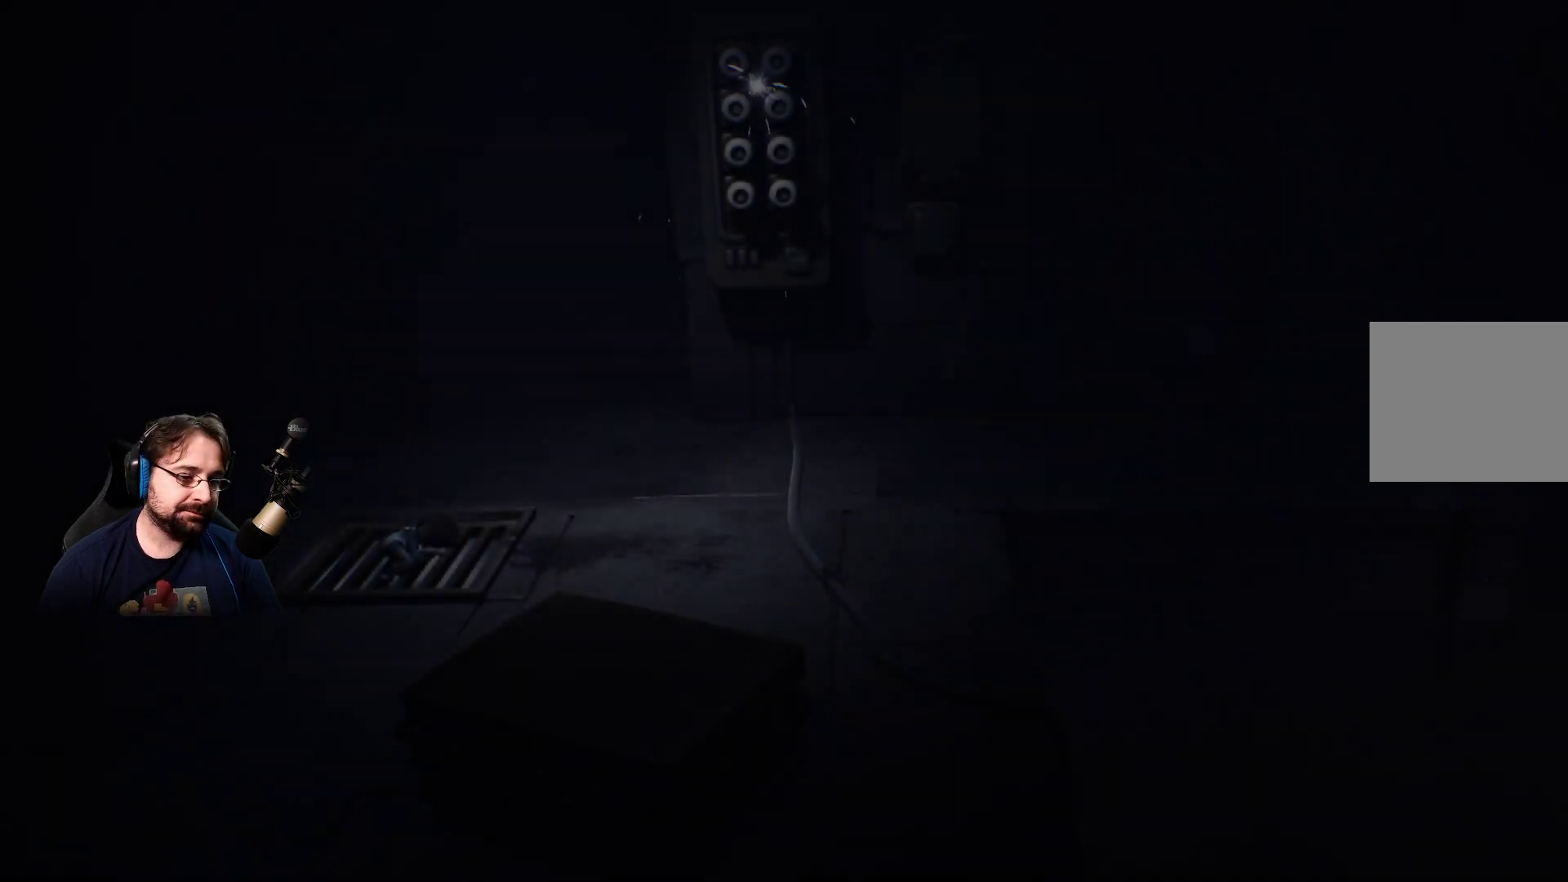
Gameplay with a controller (PlayStation layout); each line is a JSON object with the inputs held at the frame after it. "events" lists button and stick changes between this image and that frame as [ms after this image, input, new state], when the widget could be followed in between.
{"buttons": [], "left_stick": "right", "right_stick": "center", "events": [[100, "left_stick", "right"]]}
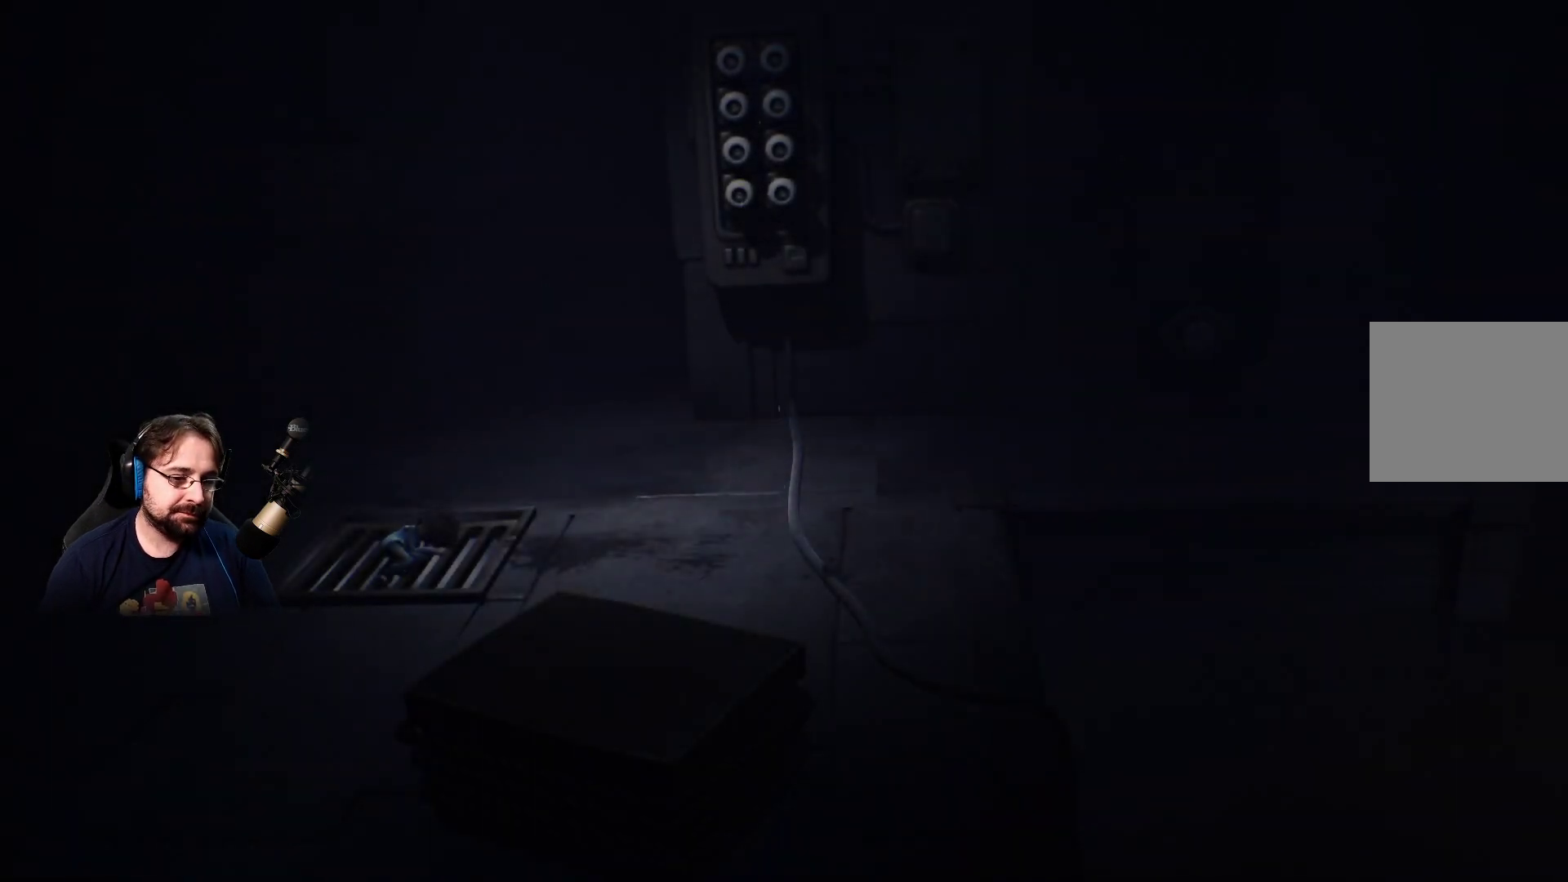
{"buttons": [], "left_stick": "down-right", "right_stick": "center", "events": [[100, "left_stick", "down-right"]]}
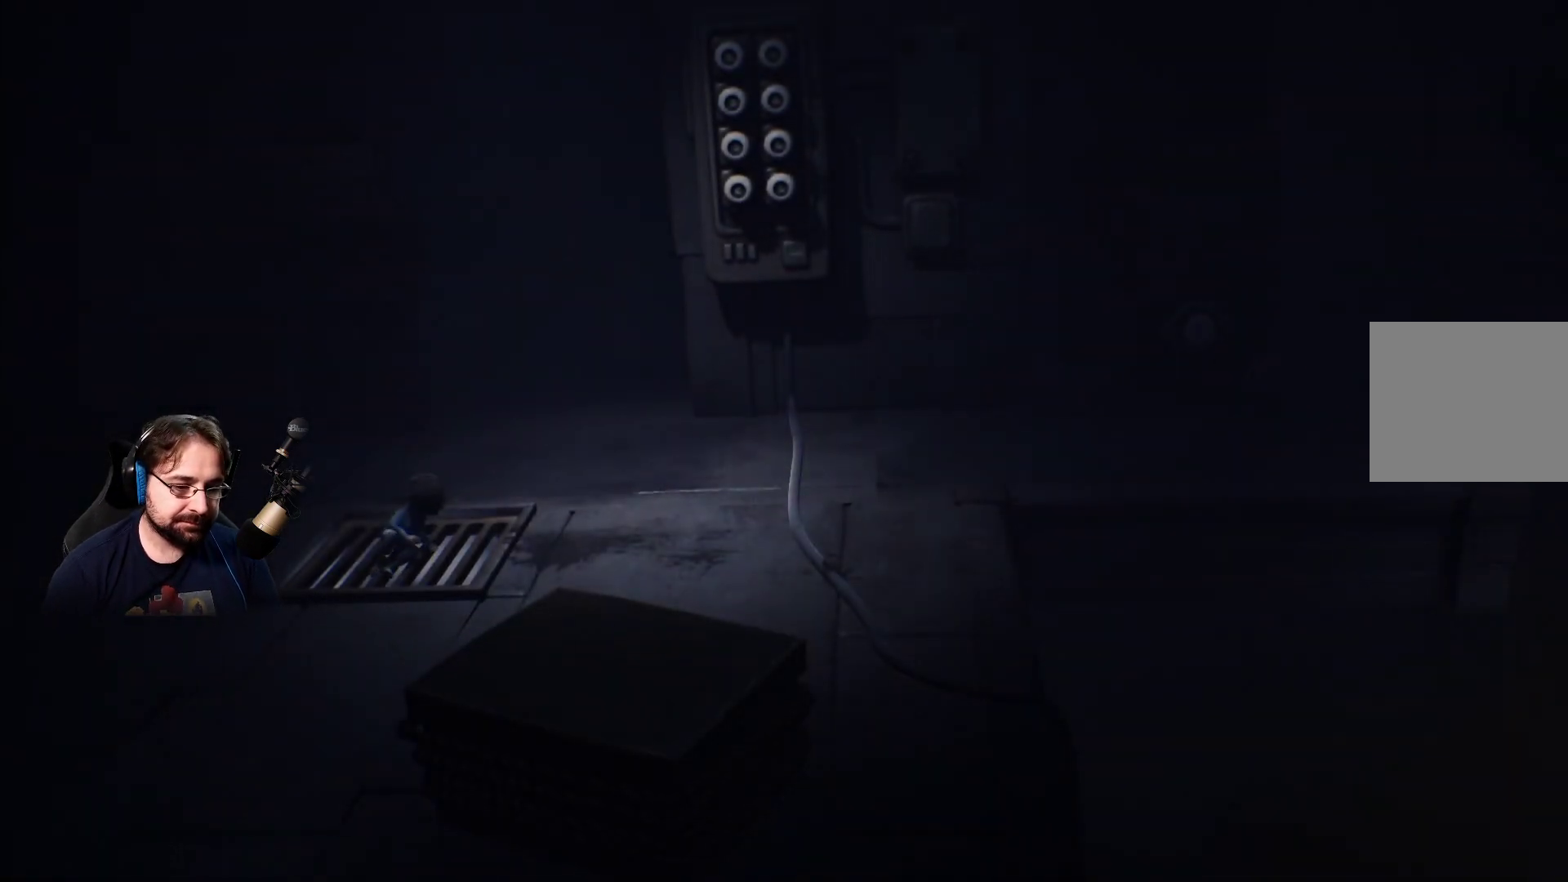
{"buttons": [], "left_stick": "down-right", "right_stick": "center", "events": []}
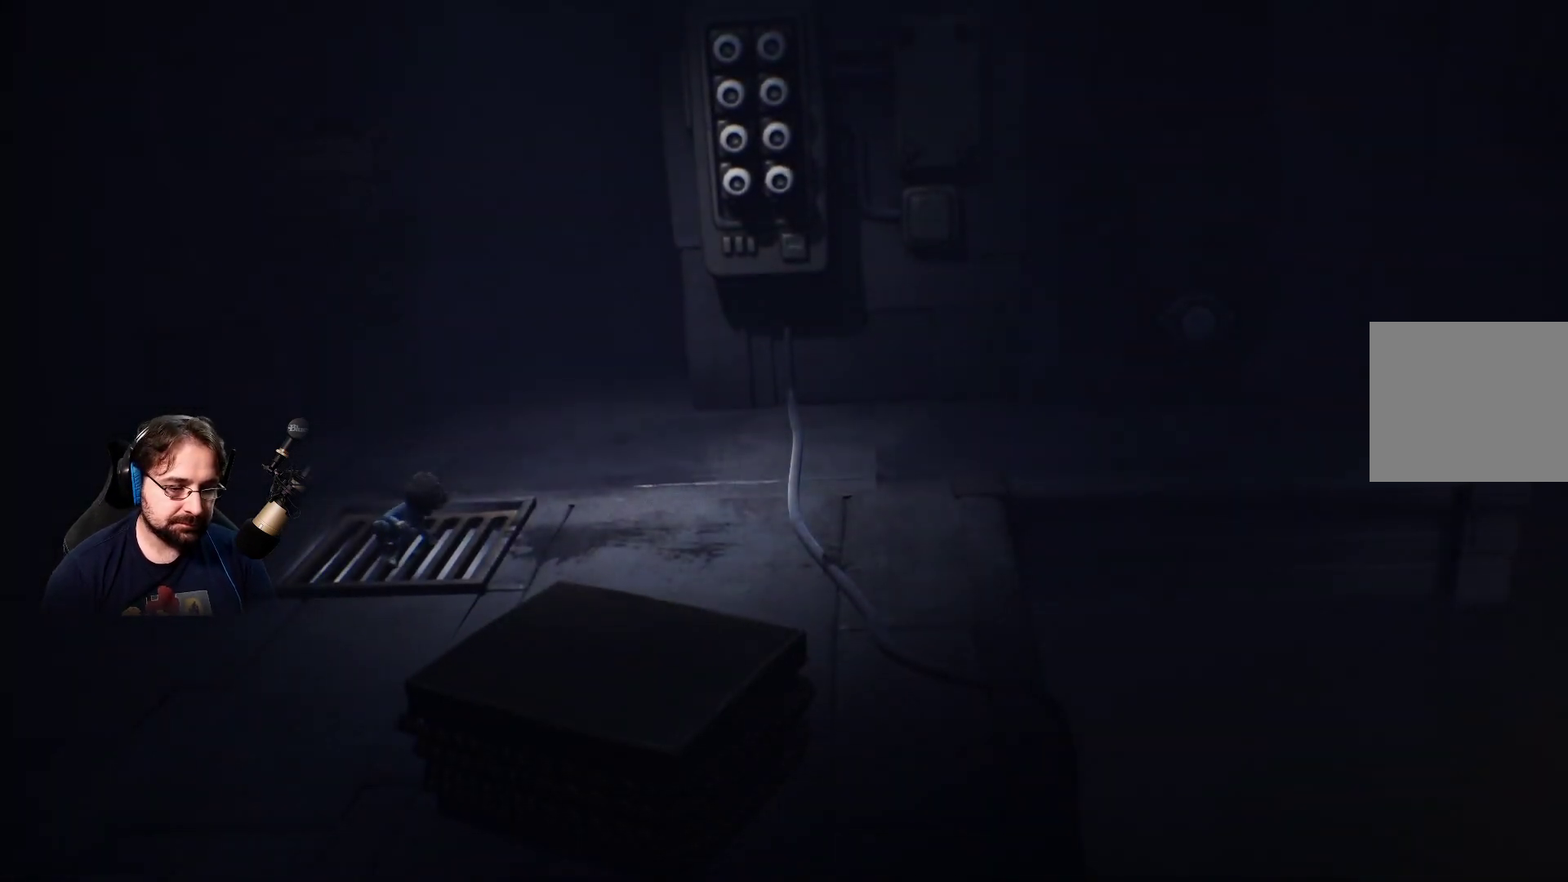
{"buttons": [], "left_stick": "down", "right_stick": "right", "events": [[33, "left_stick", "down"], [333, "right_stick", "right"]]}
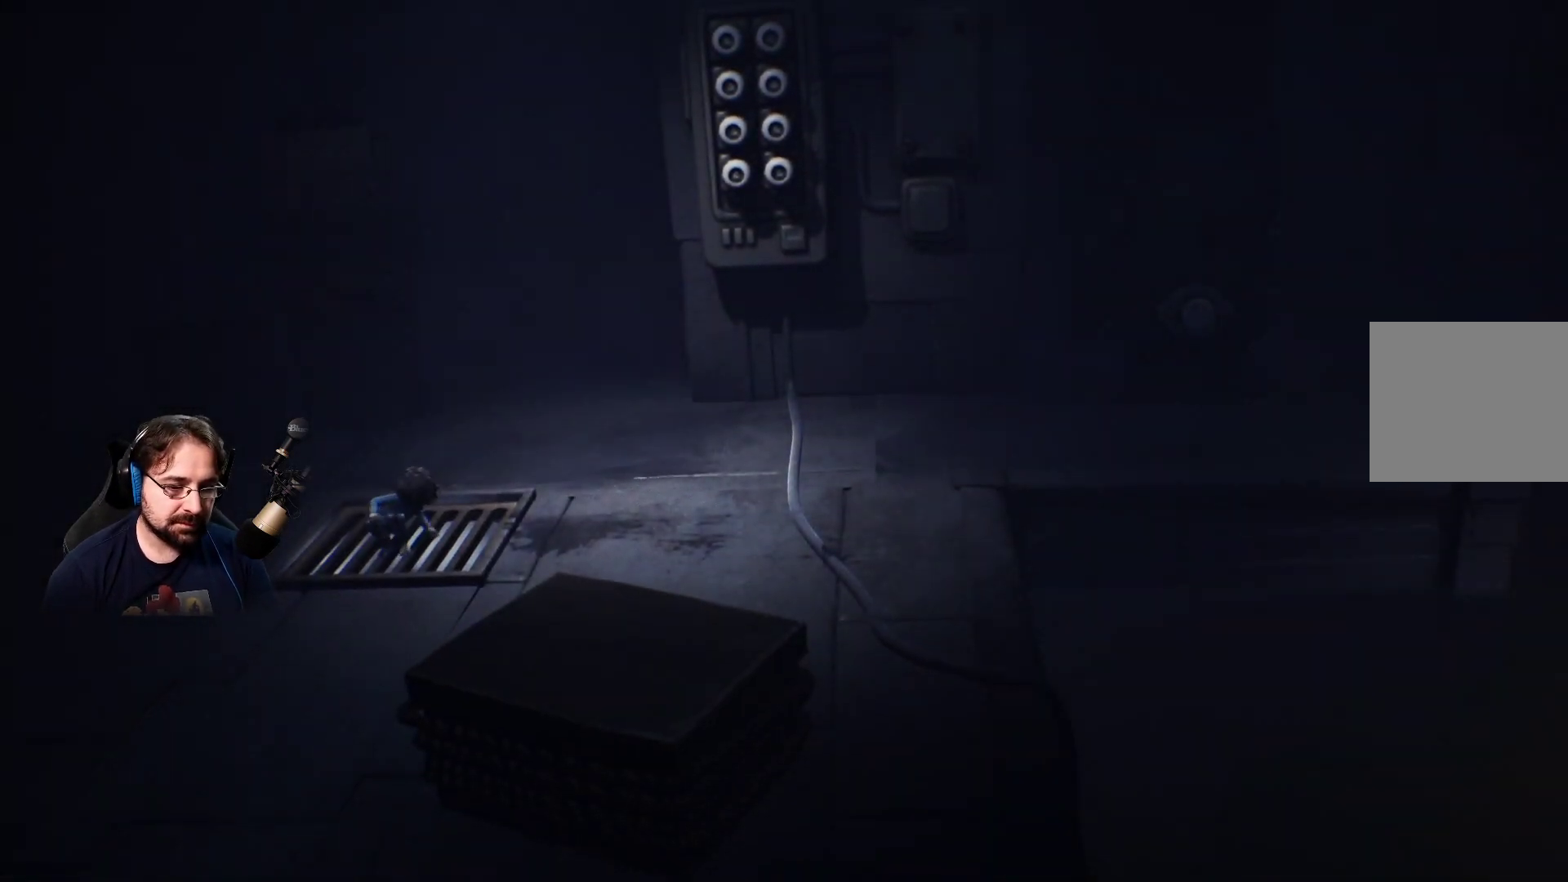
{"buttons": [], "left_stick": "down", "right_stick": "right", "events": []}
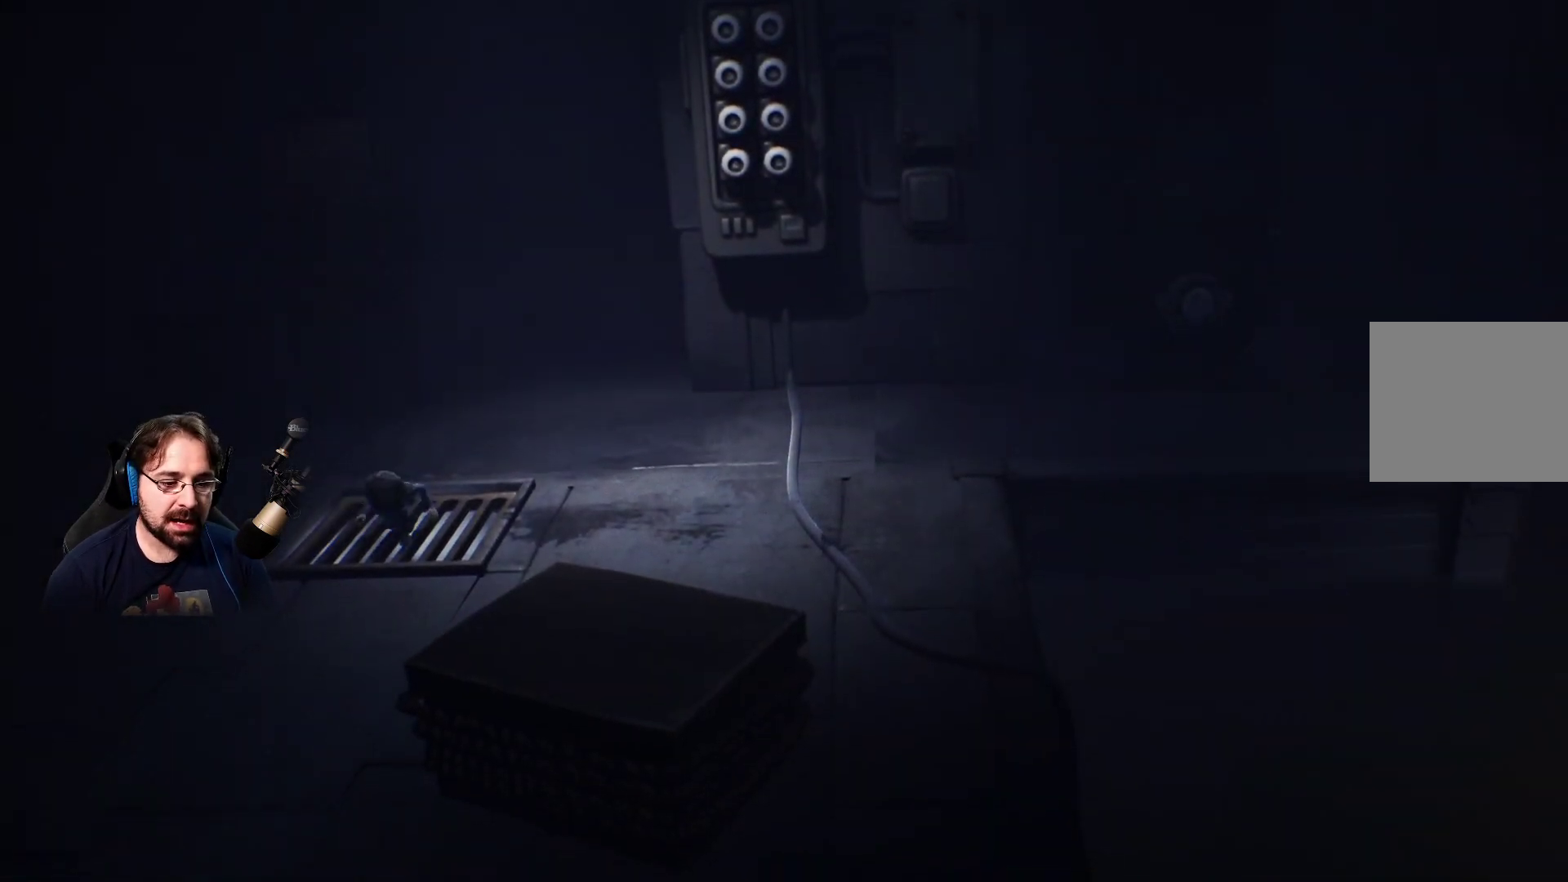
{"buttons": [], "left_stick": "down-left", "right_stick": "center", "events": [[67, "left_stick", "down-left"], [467, "right_stick", "center"]]}
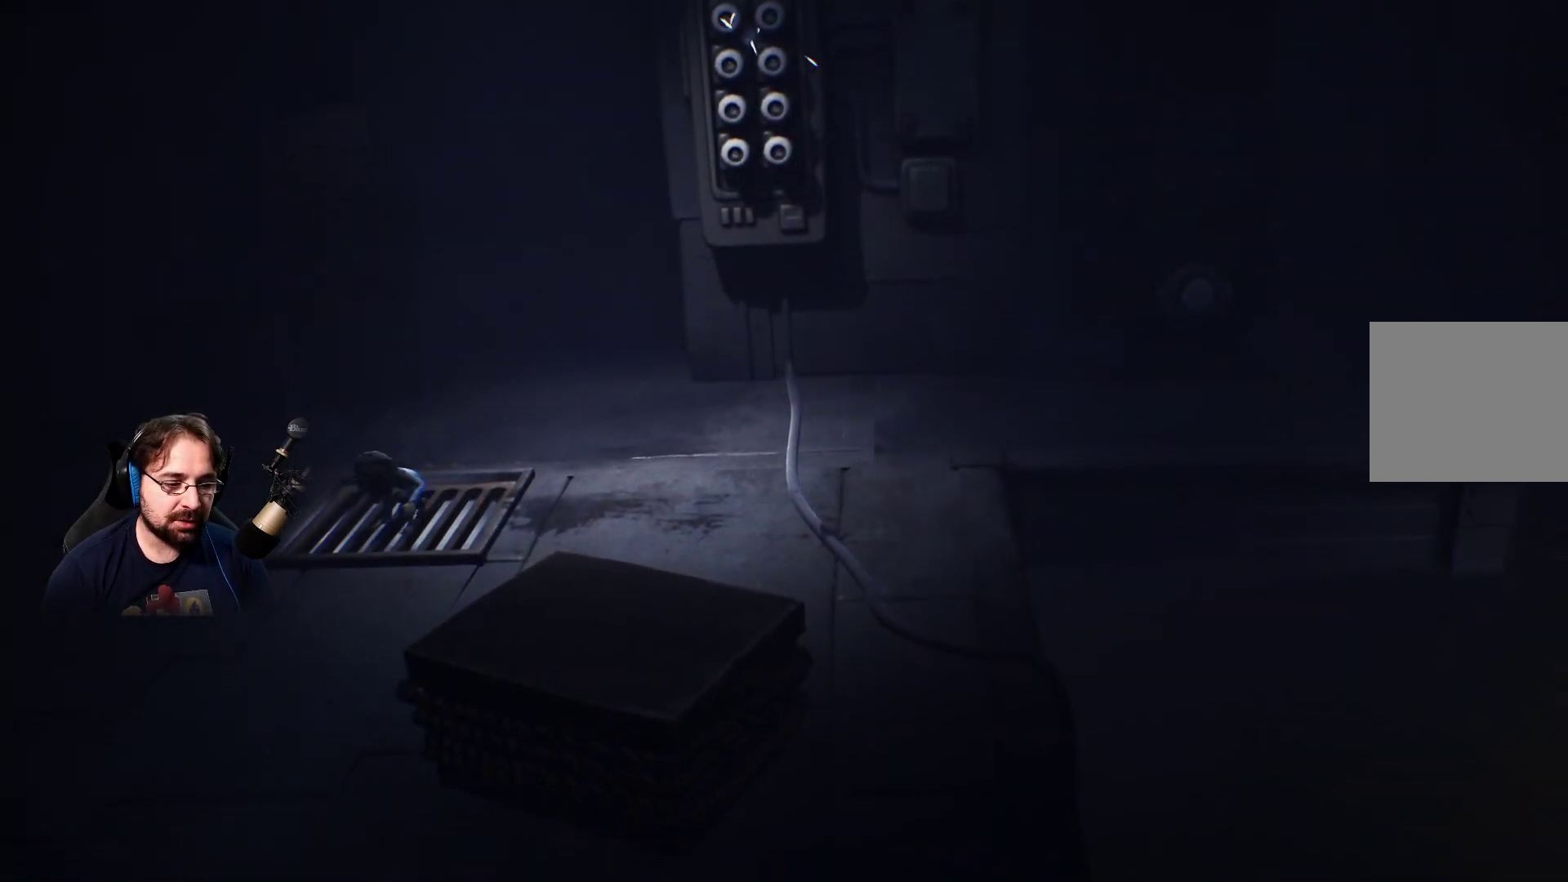
{"buttons": [], "left_stick": "down-left", "right_stick": "center", "events": []}
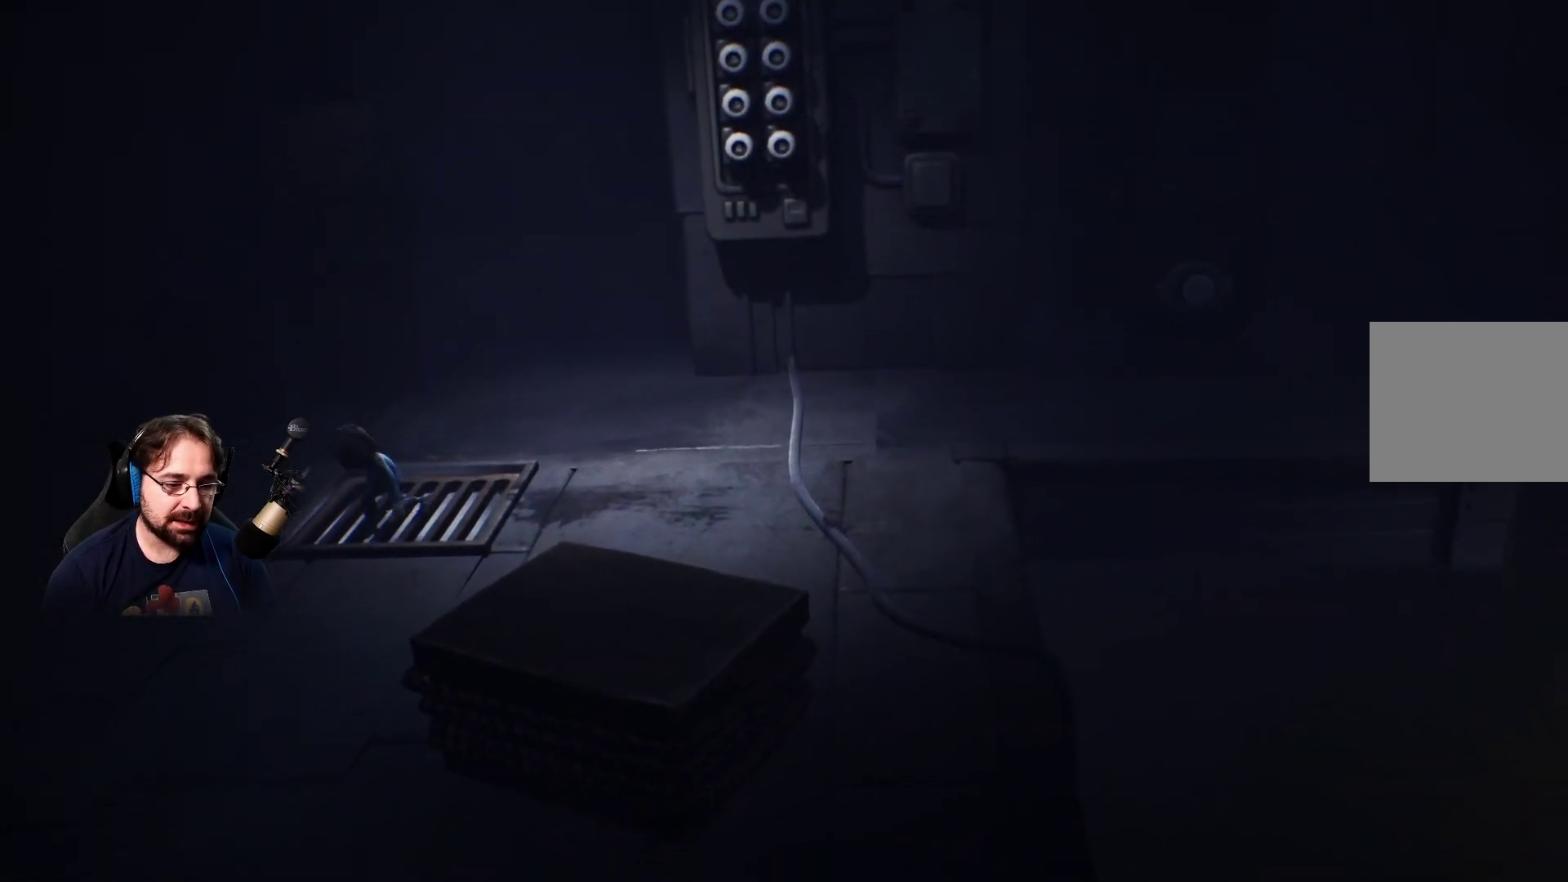
{"buttons": [], "left_stick": "down", "right_stick": "center", "events": [[167, "left_stick", "down"]]}
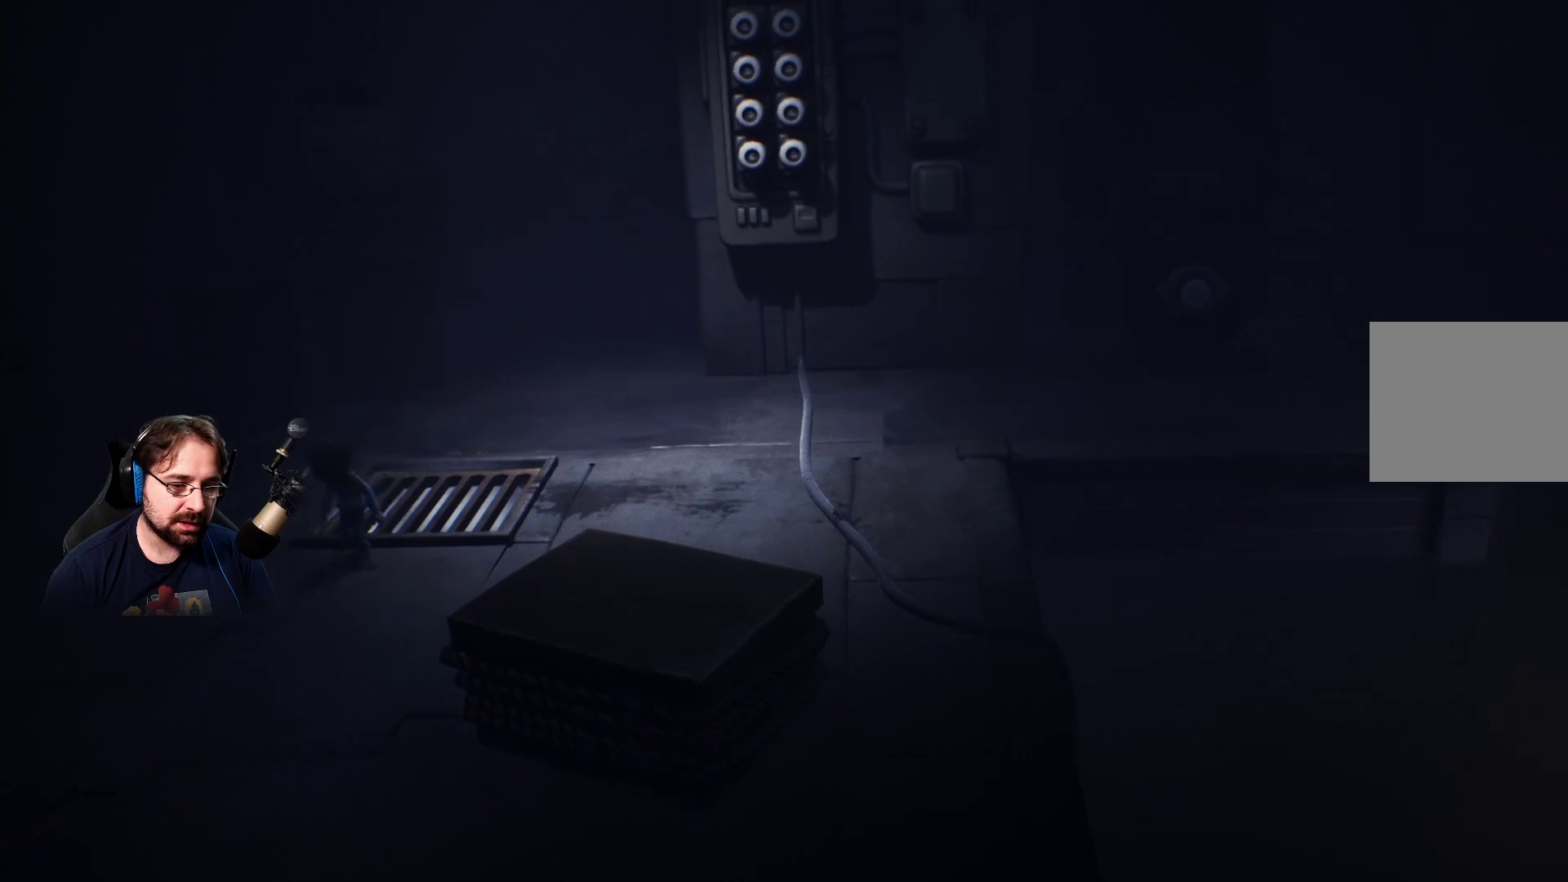
{"buttons": ["R2"], "left_stick": "down", "right_stick": "center", "events": [[333, "R2", "down"]]}
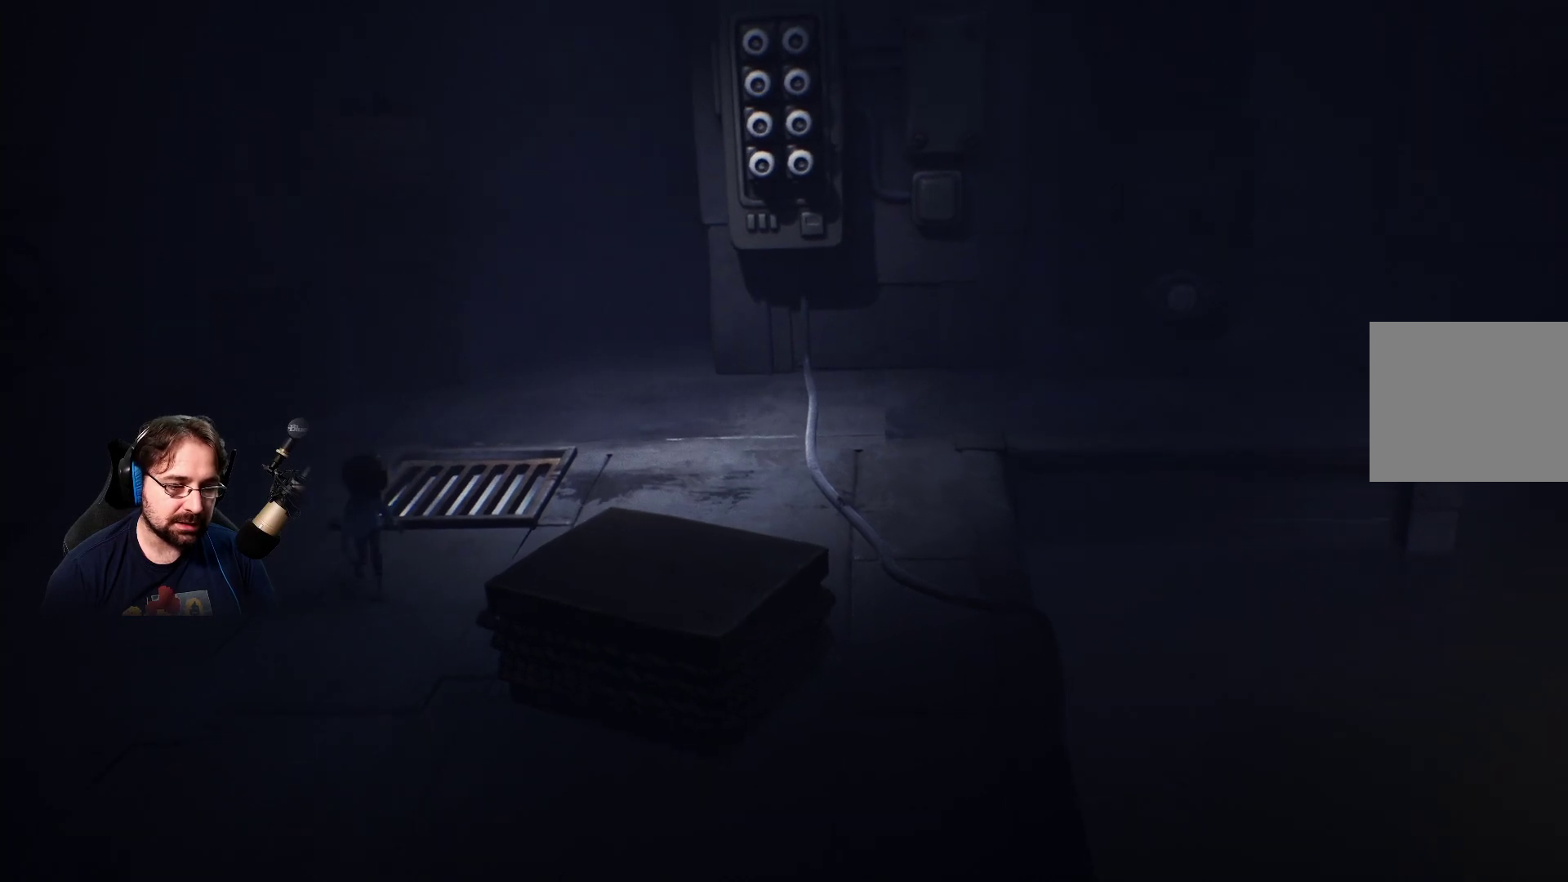
{"buttons": ["R2"], "left_stick": "down-right", "right_stick": "center", "events": [[67, "left_stick", "down-right"]]}
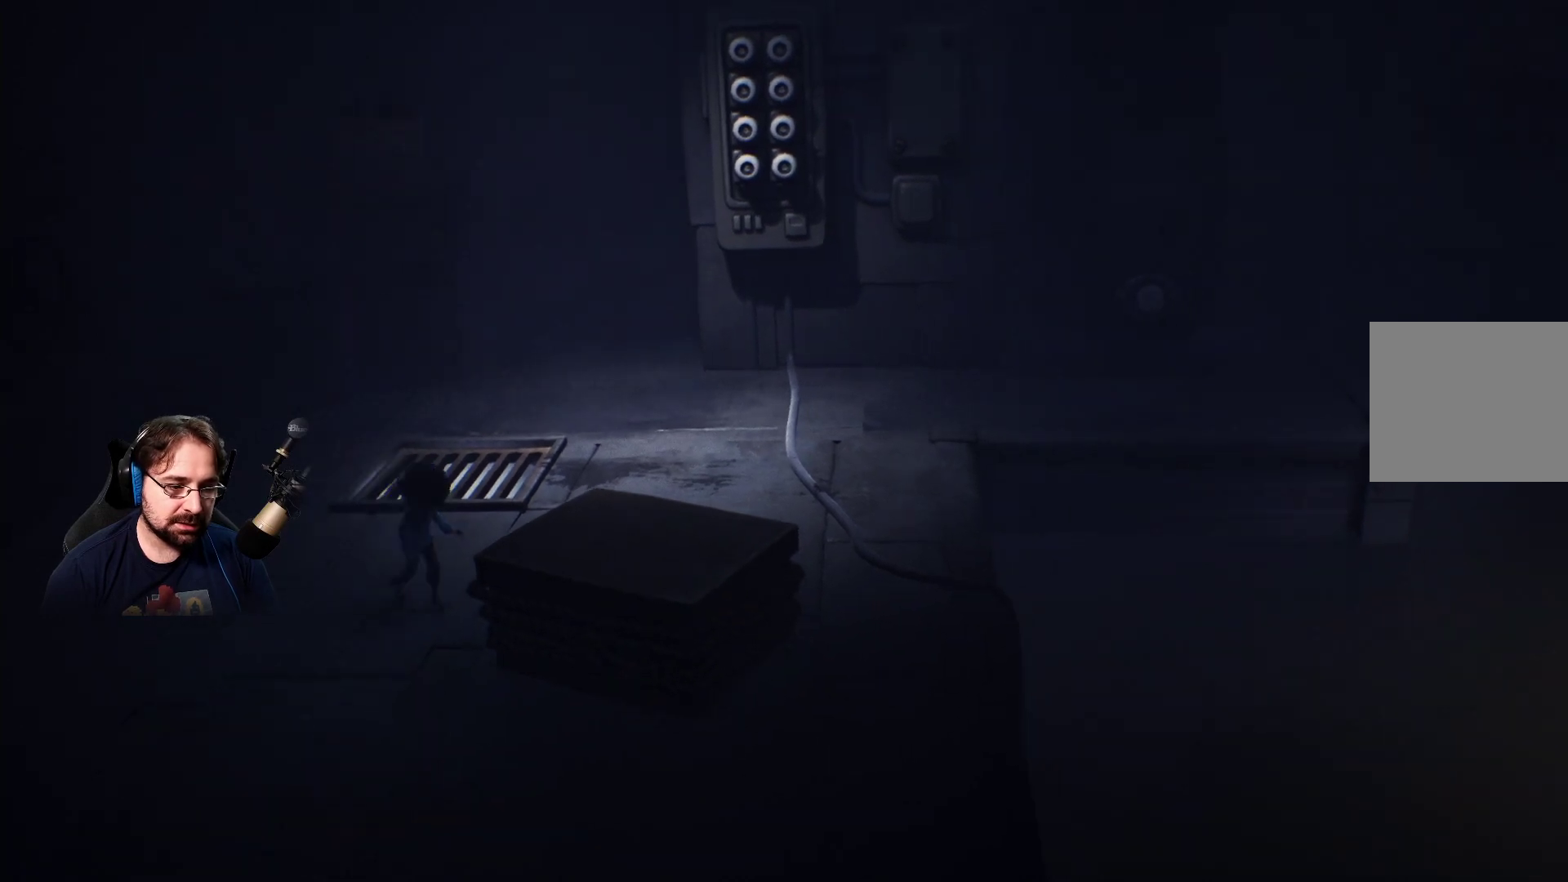
{"buttons": ["R2"], "left_stick": "down-right", "right_stick": "center", "events": []}
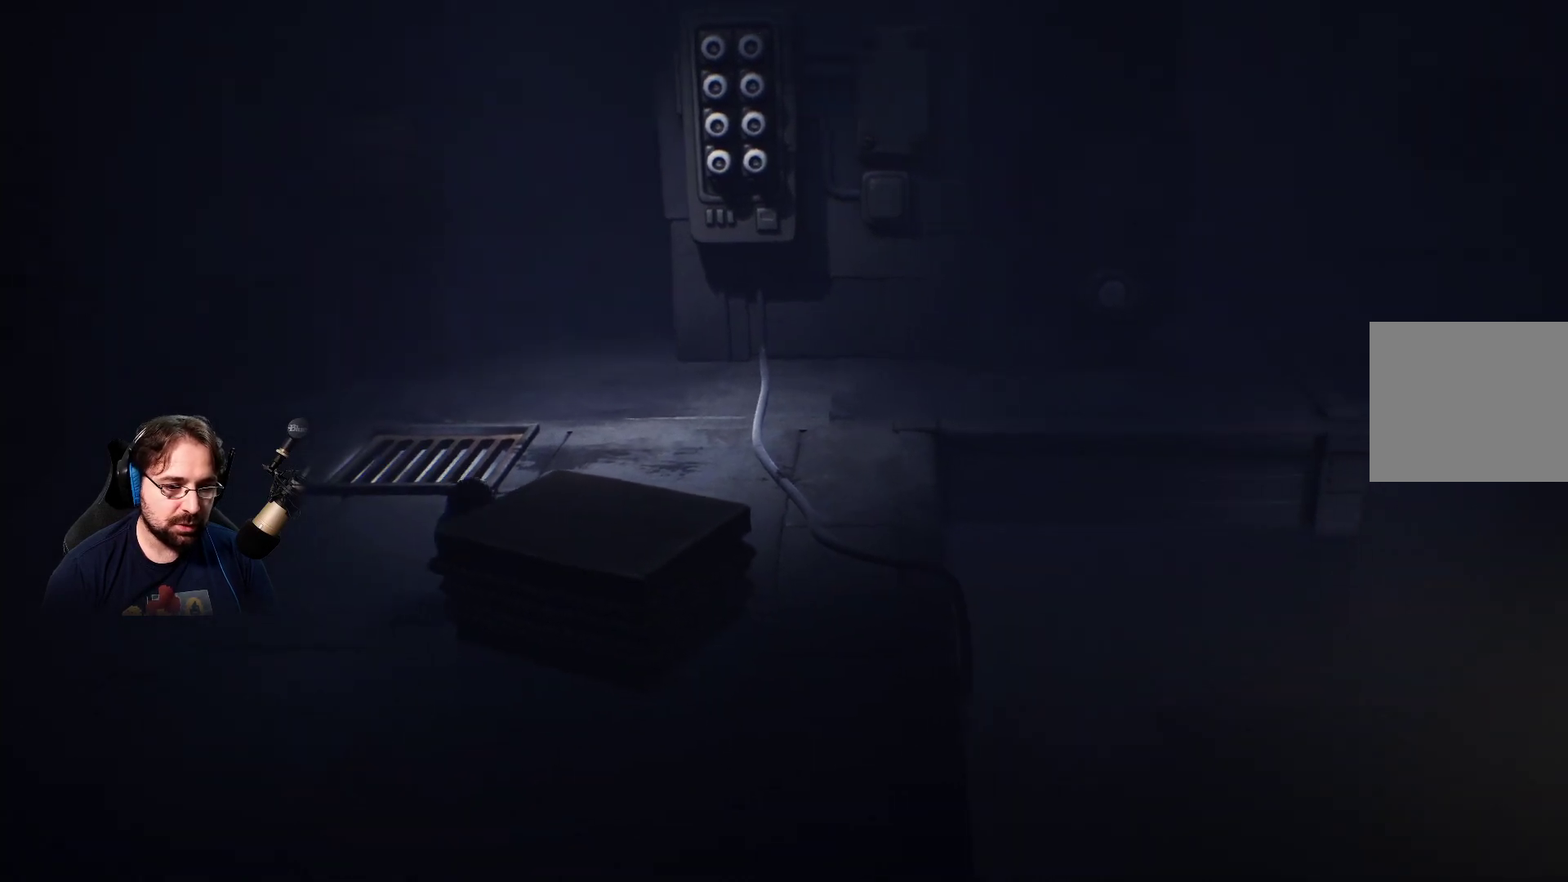
{"buttons": ["R2"], "left_stick": "down-right", "right_stick": "center", "events": []}
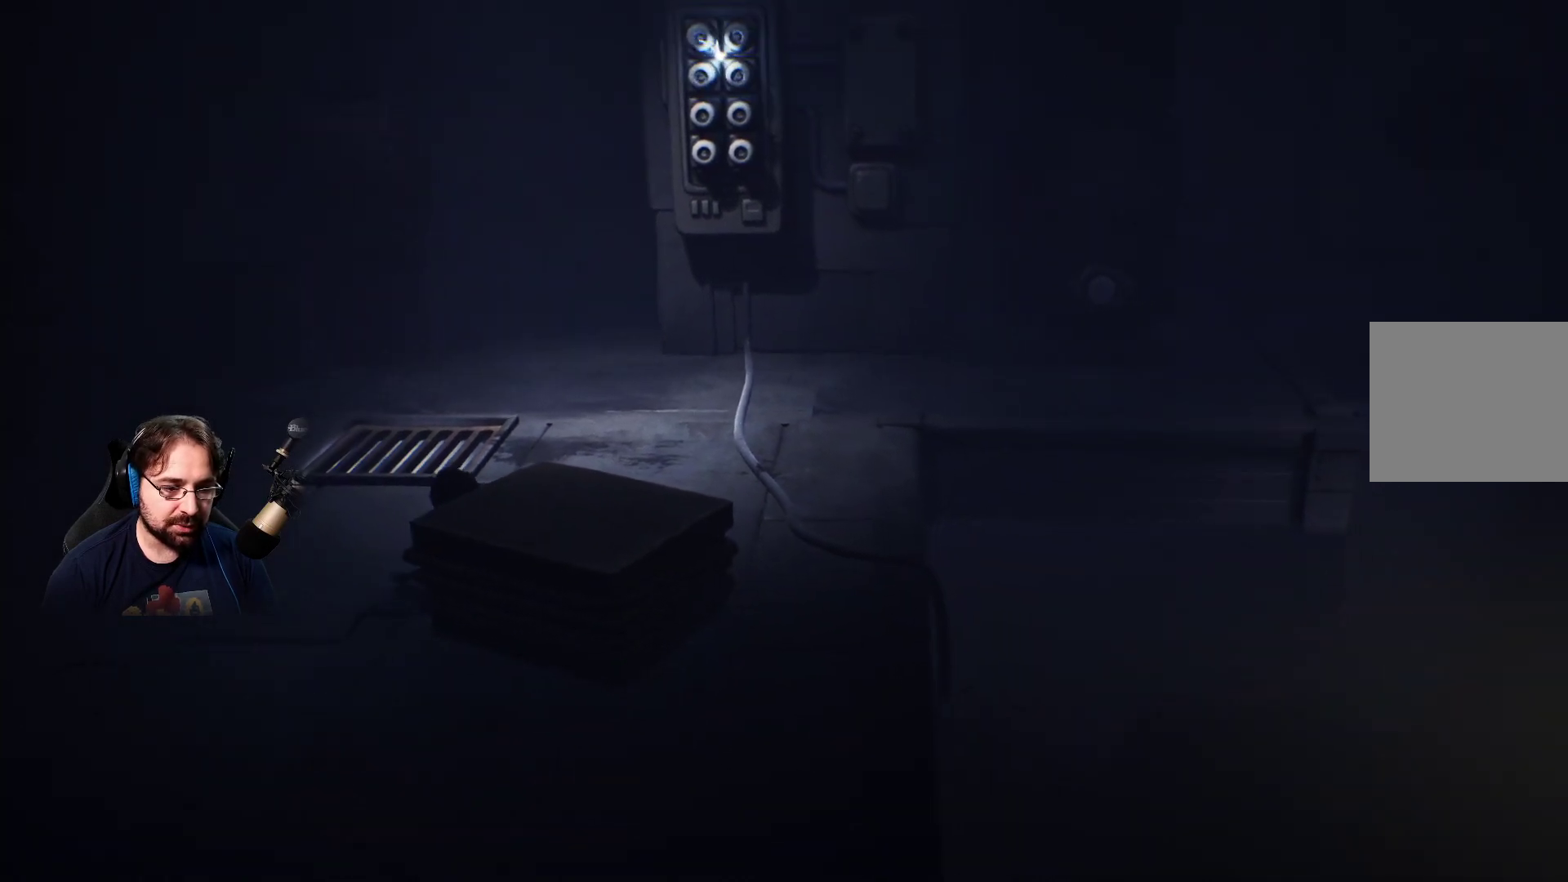
{"buttons": ["R2"], "left_stick": "down-right", "right_stick": "center", "events": []}
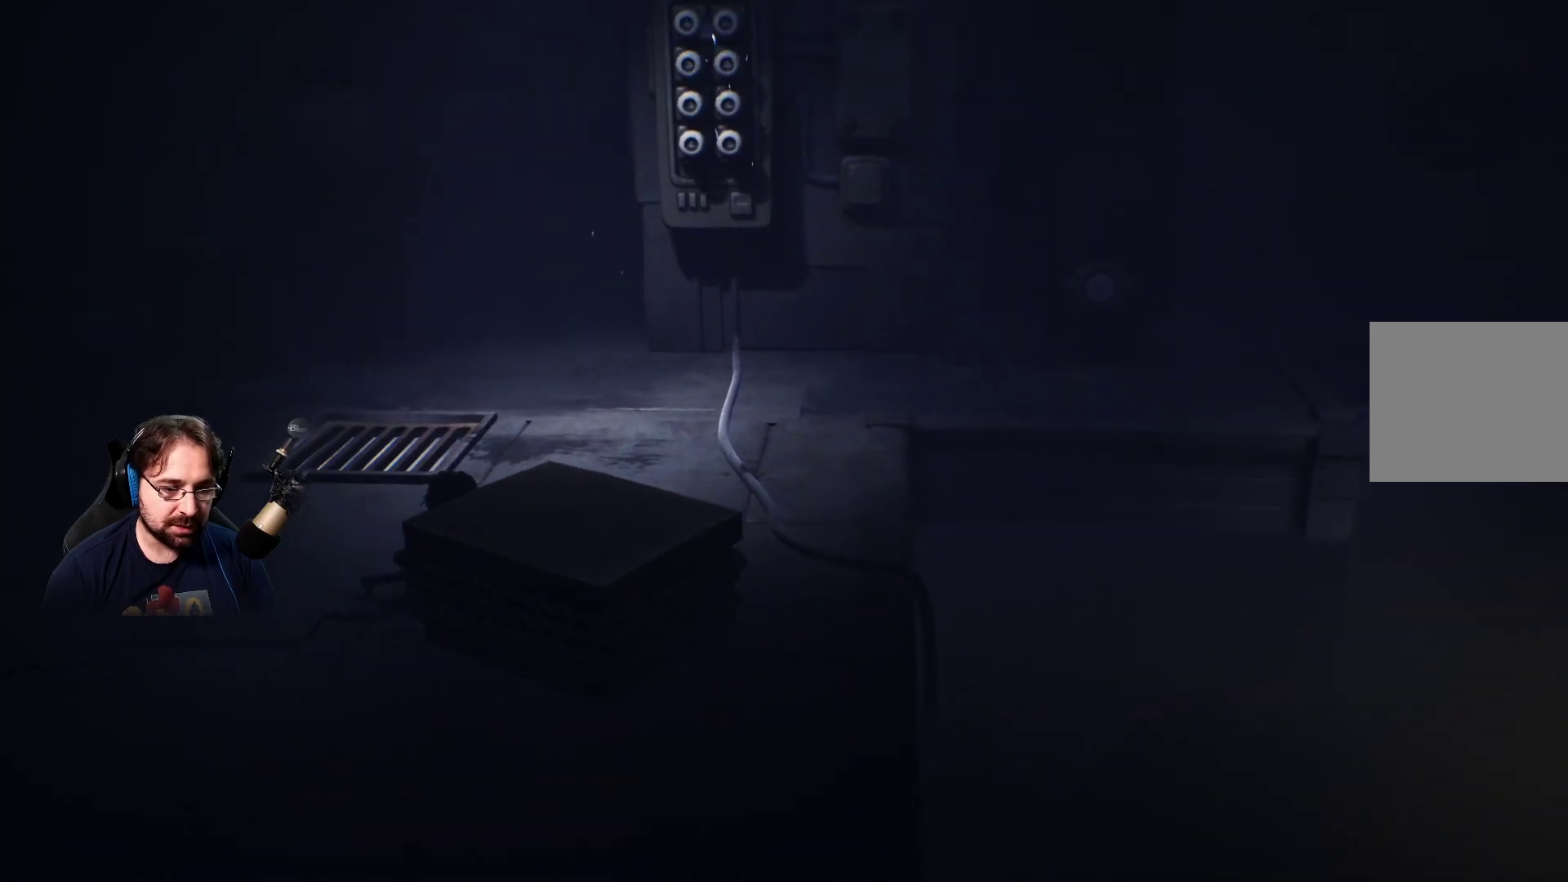
{"buttons": ["R2"], "left_stick": "down-right", "right_stick": "center", "events": []}
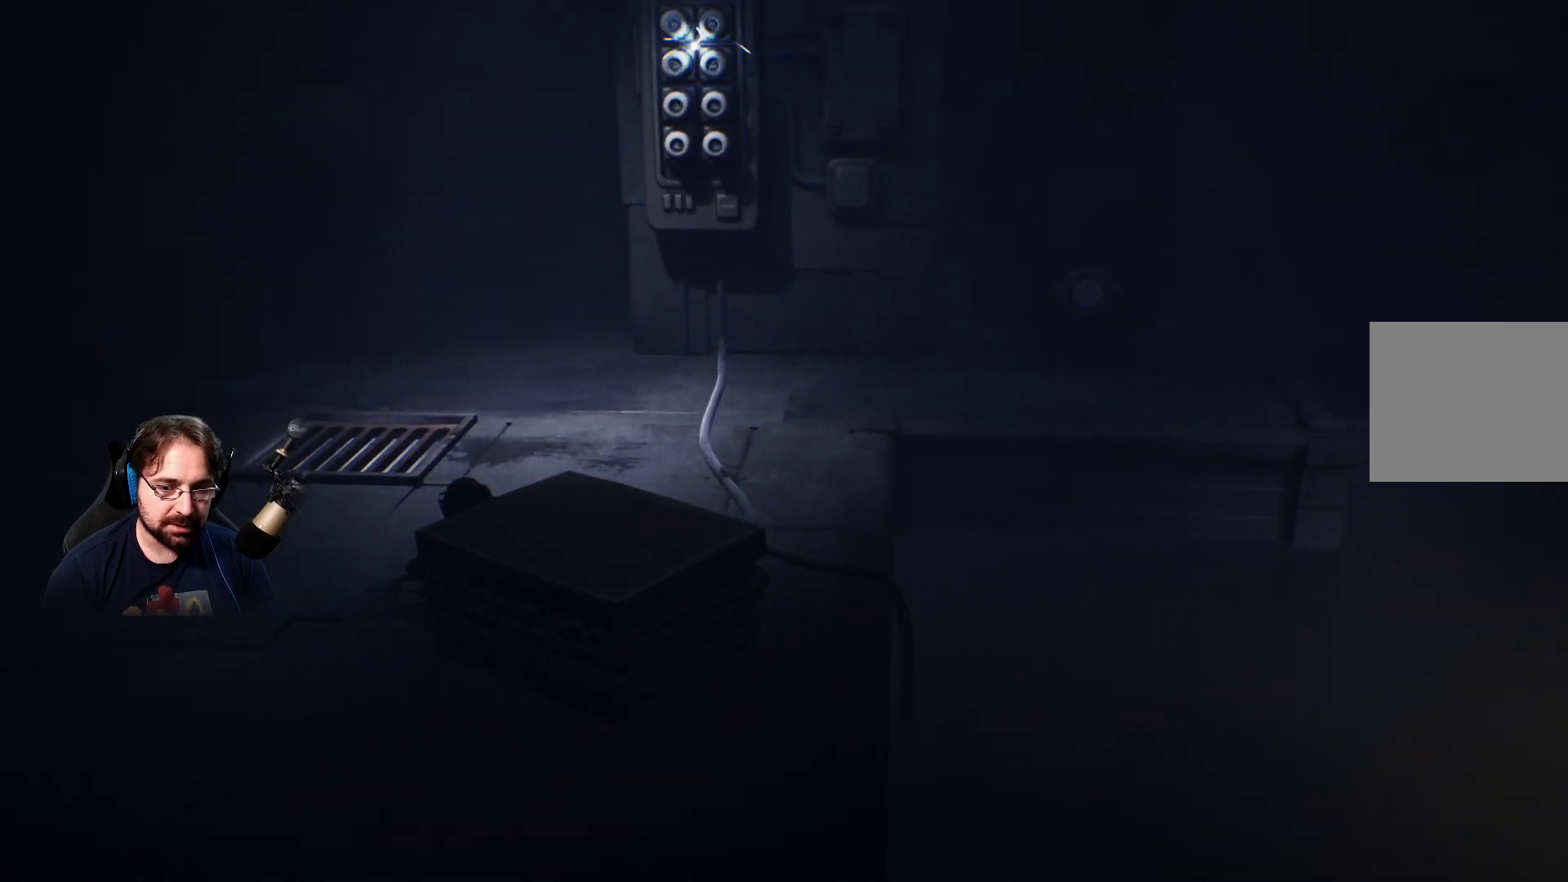
{"buttons": ["R2"], "left_stick": "down-right", "right_stick": "center", "events": []}
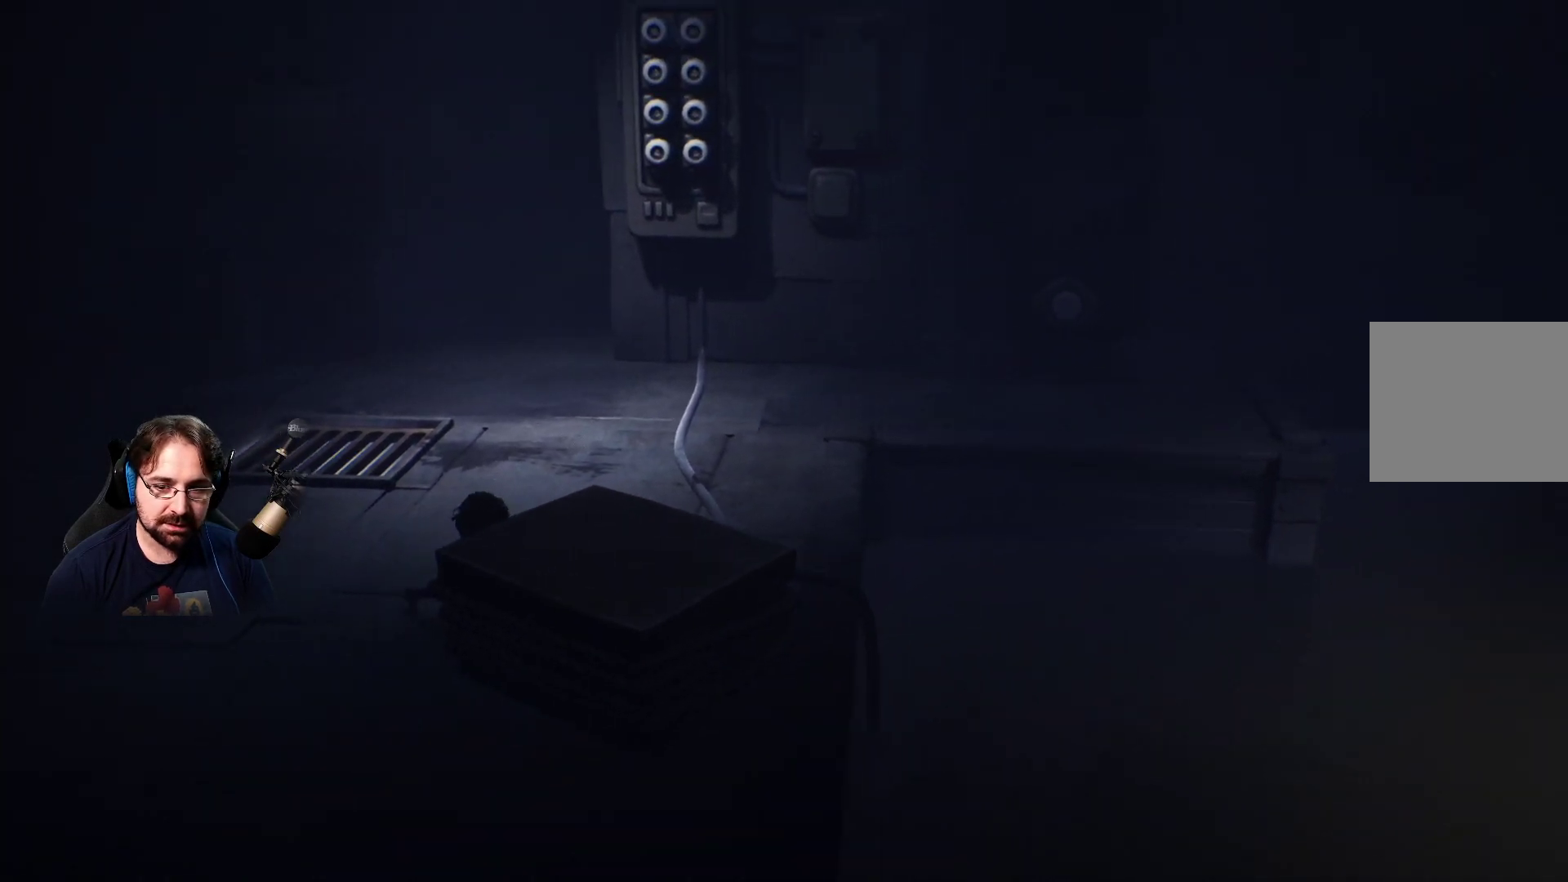
{"buttons": ["R2"], "left_stick": "down-right", "right_stick": "center", "events": []}
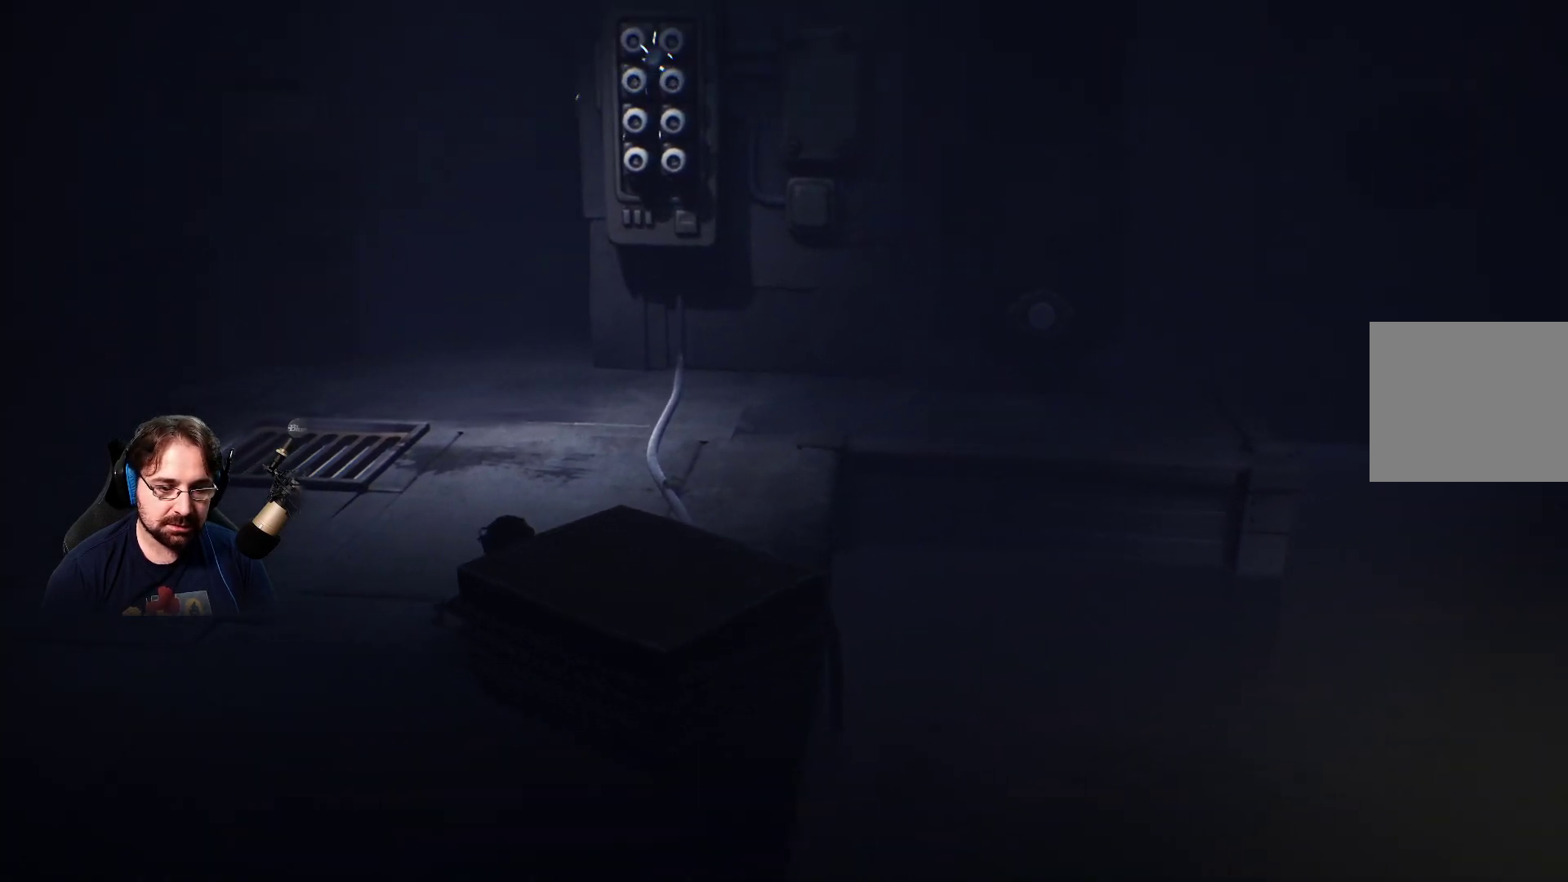
{"buttons": ["R2"], "left_stick": "down-right", "right_stick": "center", "events": []}
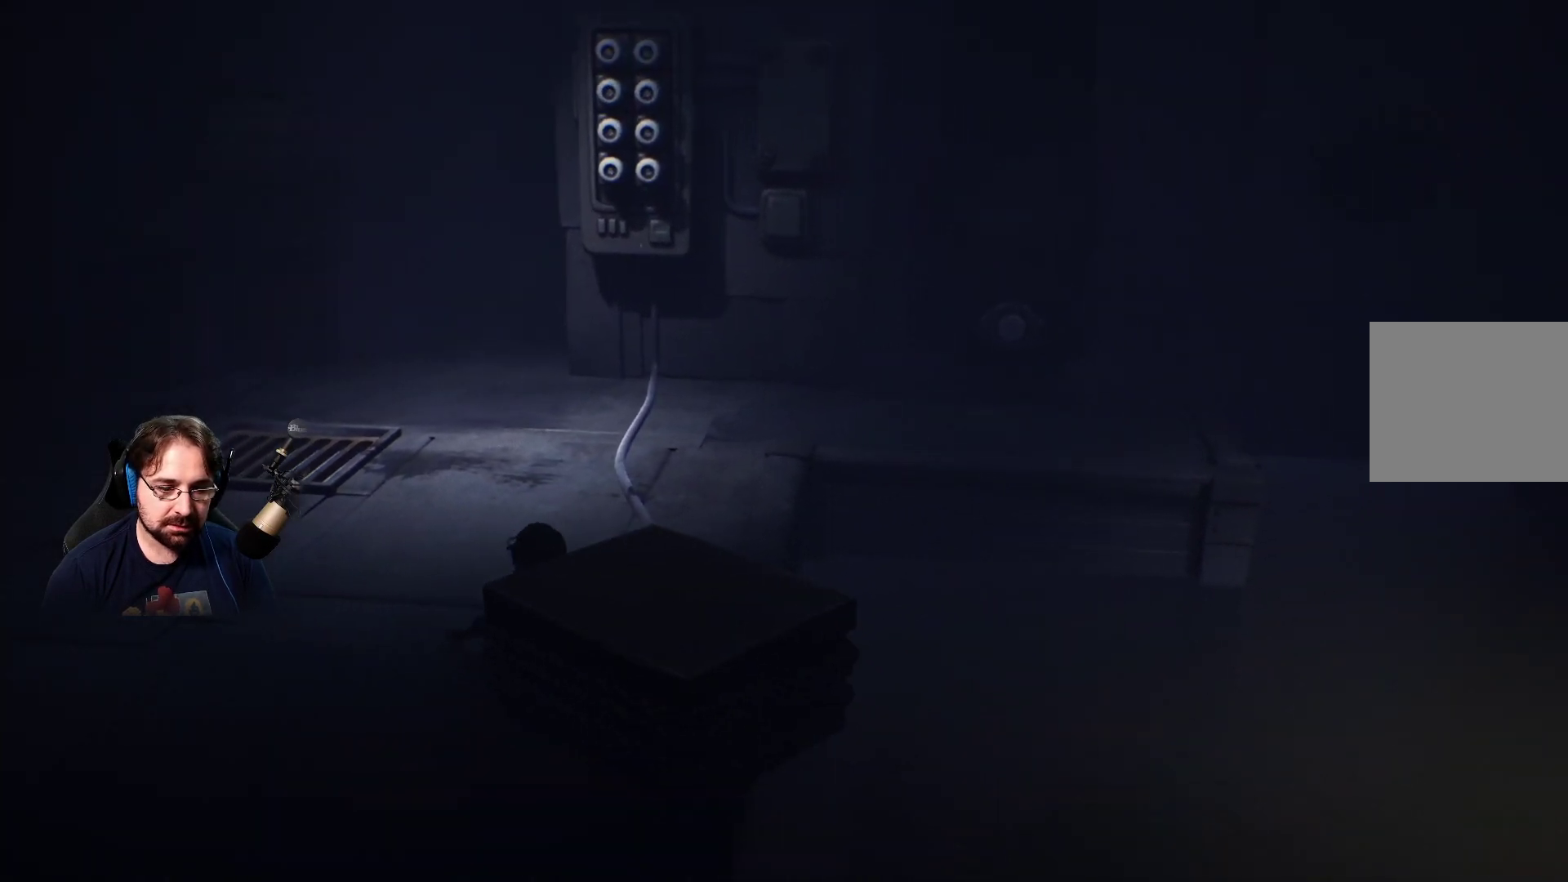
{"buttons": ["R2"], "left_stick": "up-right", "right_stick": "center", "events": [[500, "left_stick", "up-right"]]}
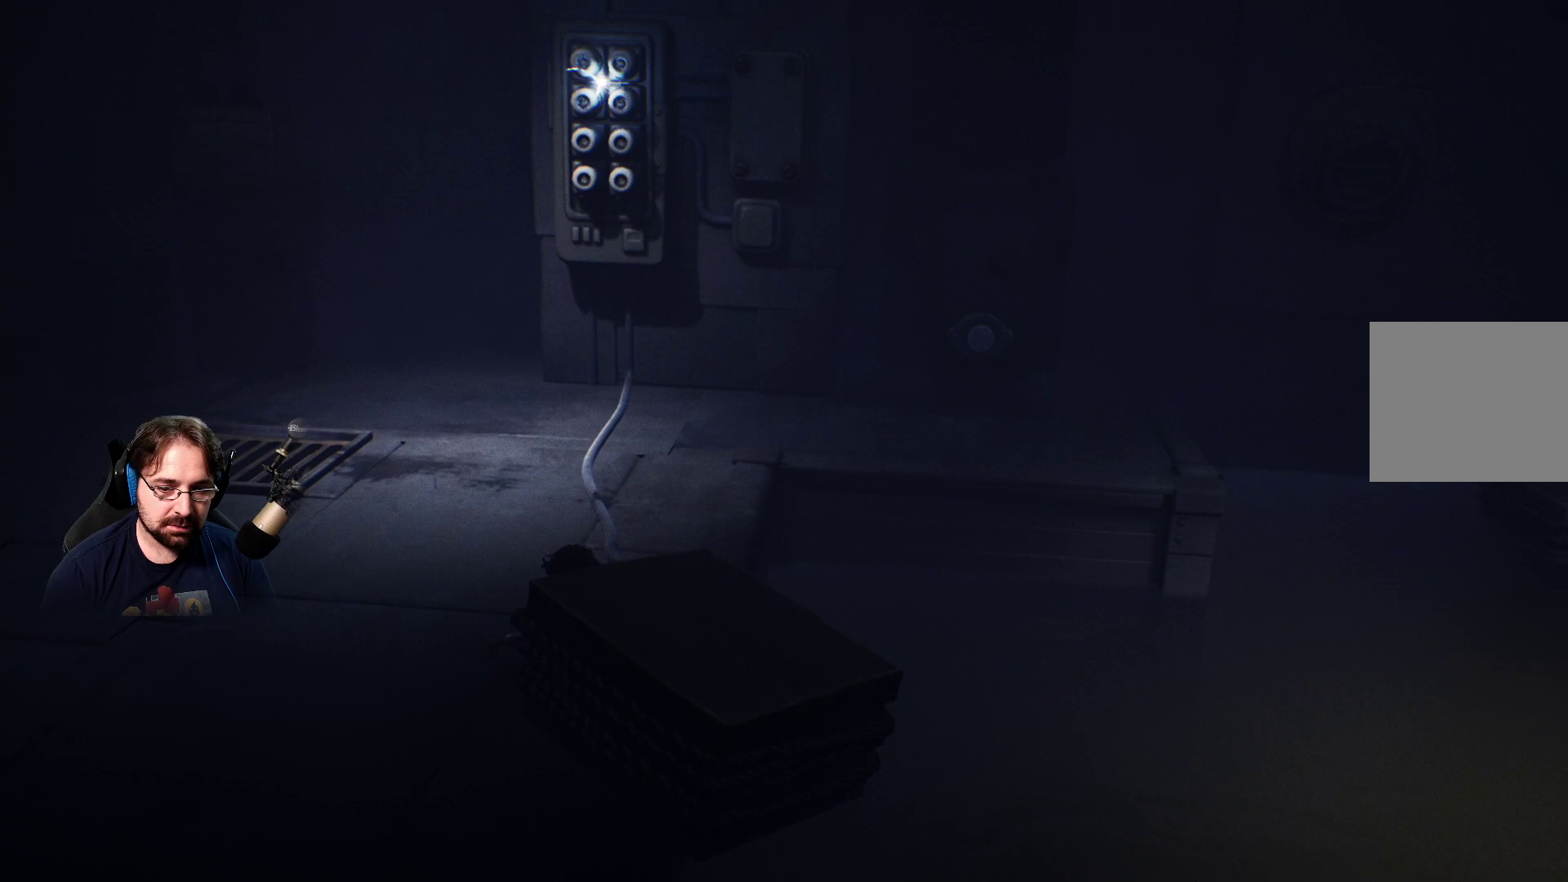
{"buttons": [], "left_stick": "right", "right_stick": "center", "events": [[167, "R2", "up"], [300, "left_stick", "right"]]}
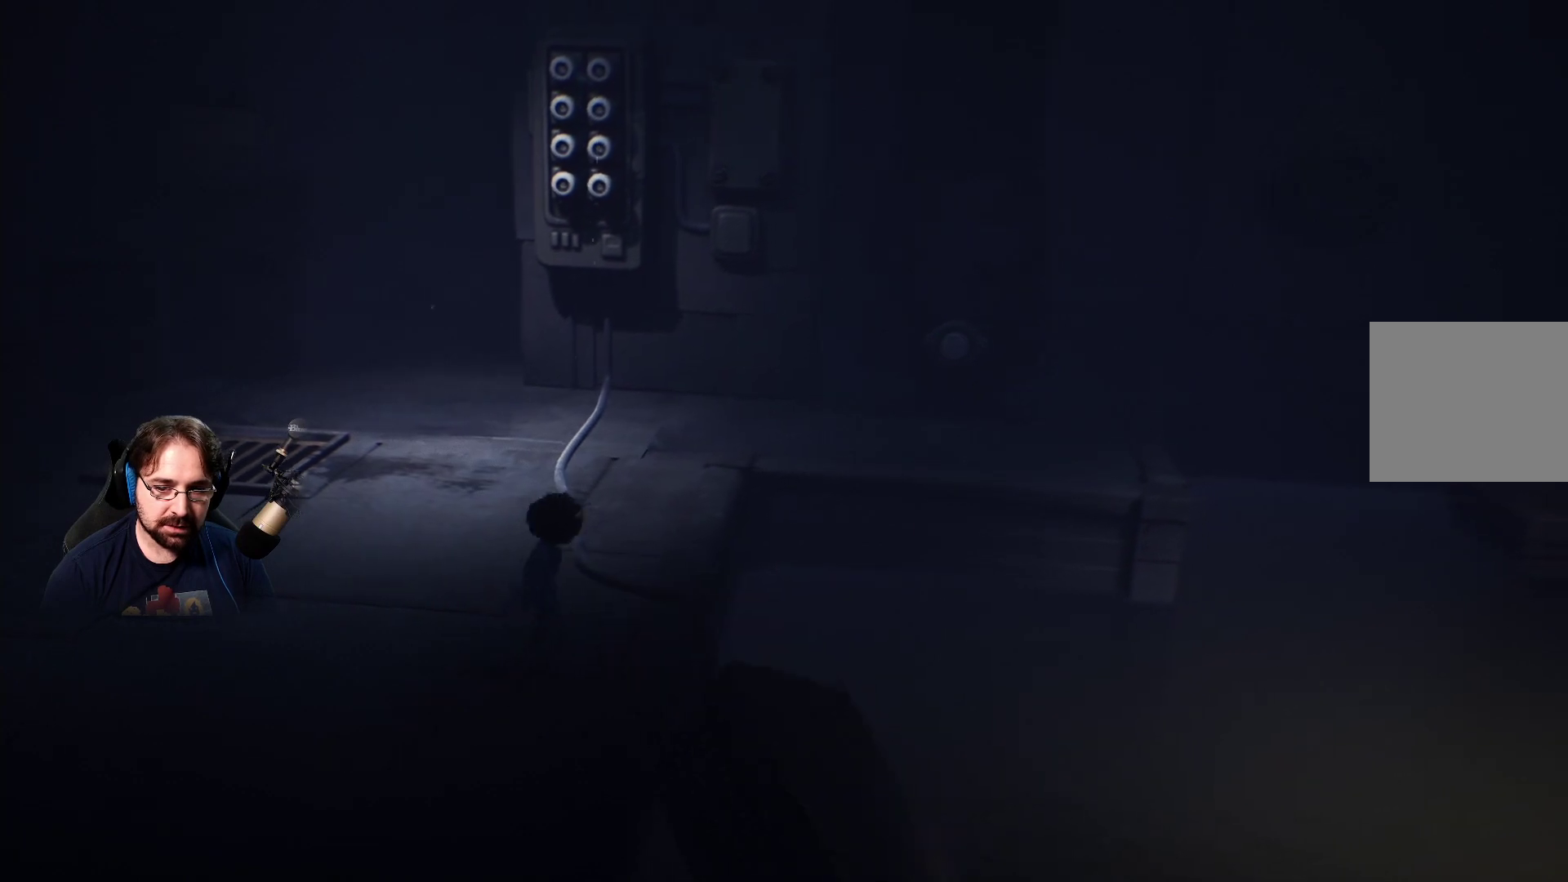
{"buttons": [], "left_stick": "up-left", "right_stick": "center", "events": [[67, "left_stick", "center"], [133, "left_stick", "up-left"]]}
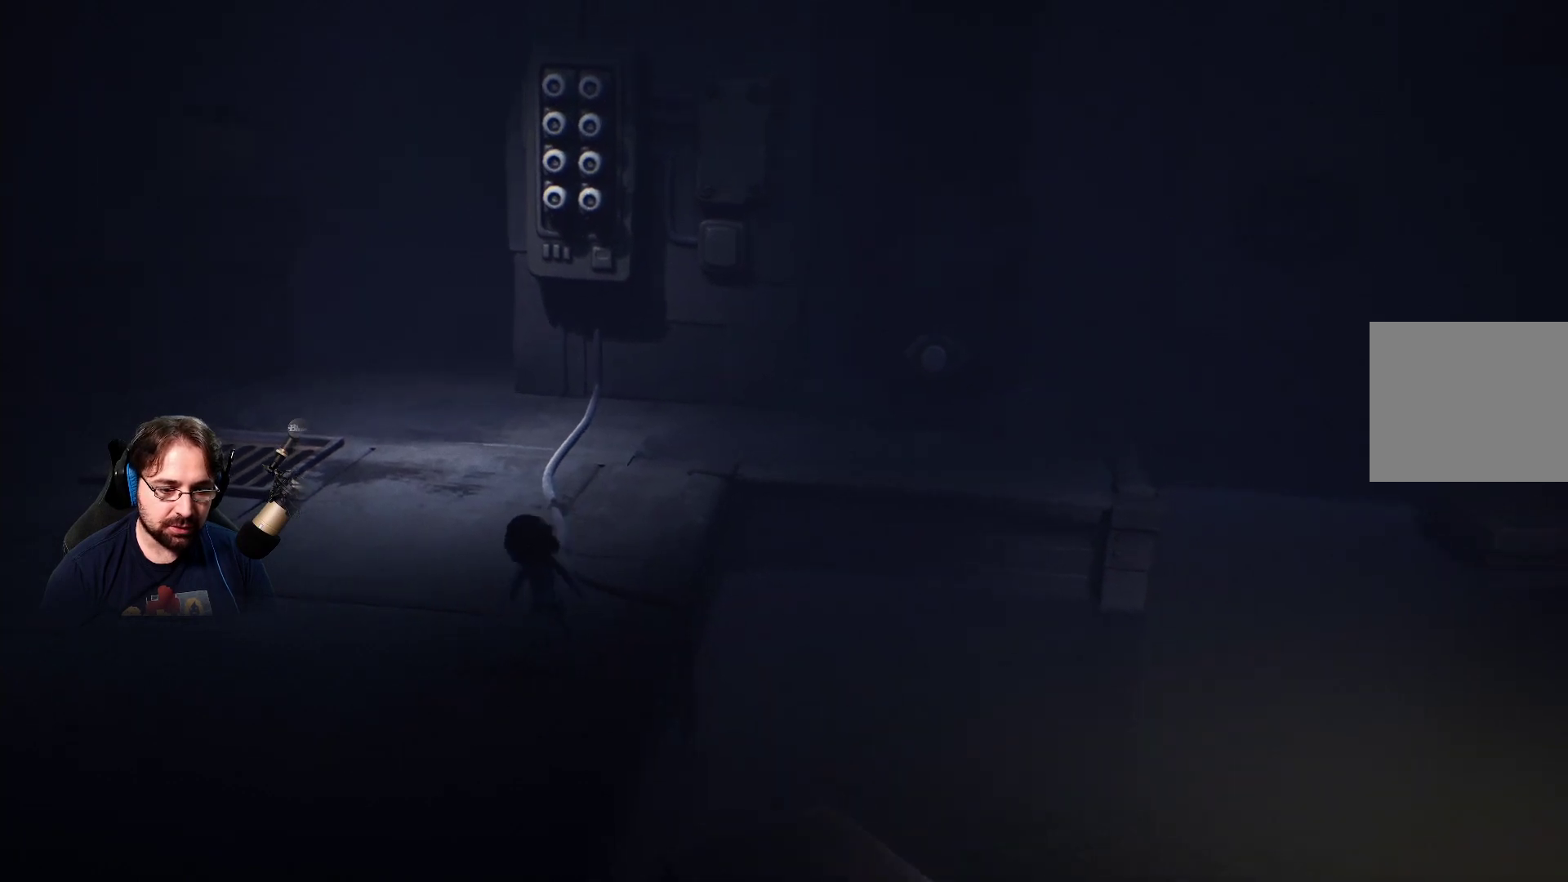
{"buttons": [], "left_stick": "up", "right_stick": "center", "events": [[133, "left_stick", "up"]]}
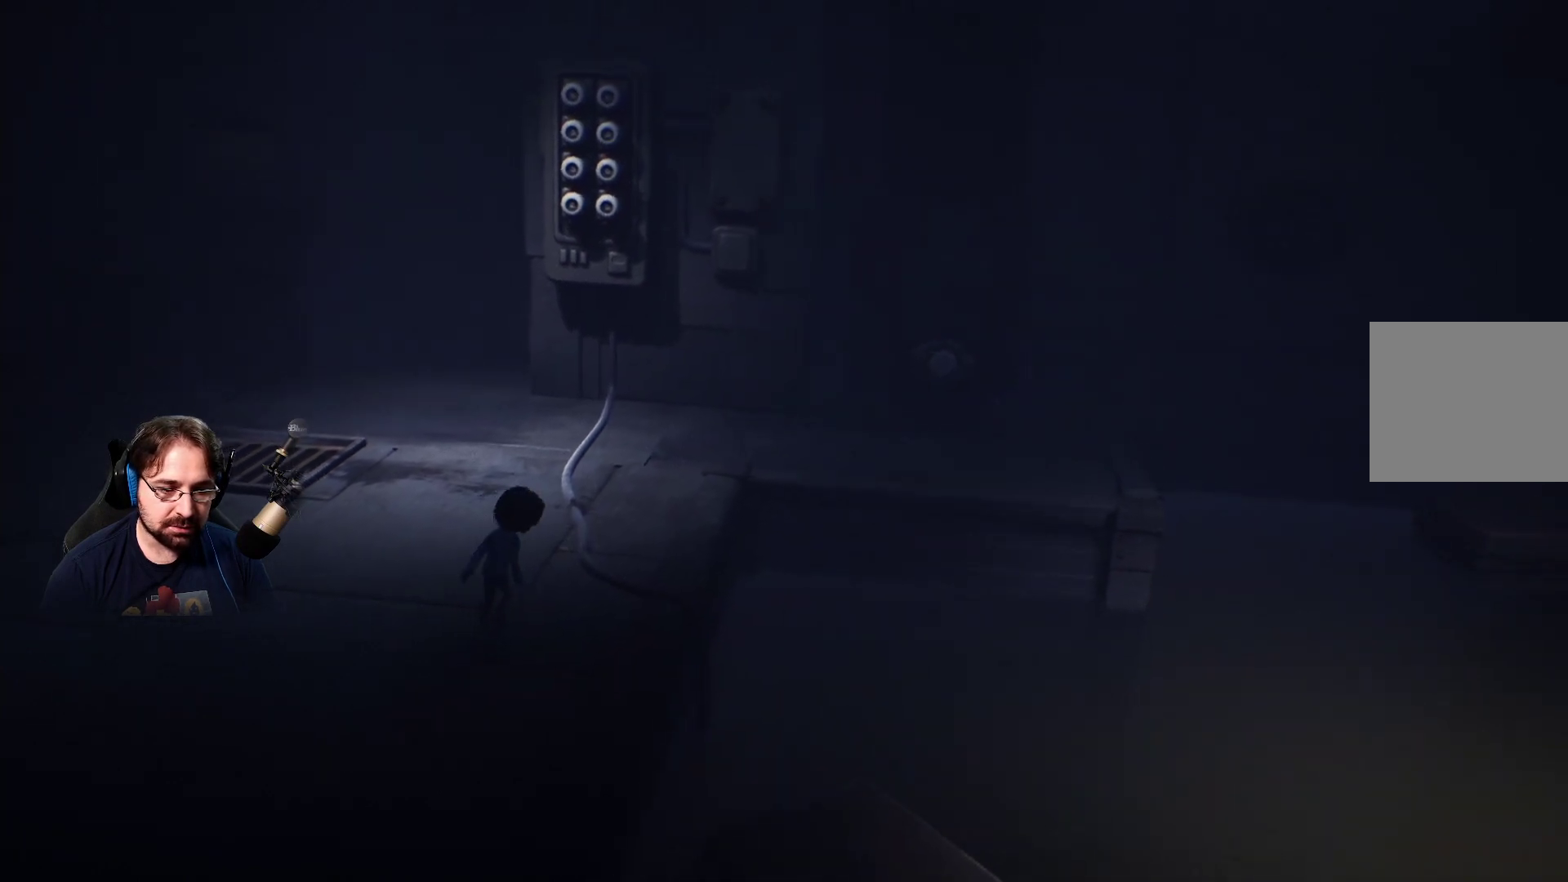
{"buttons": [], "left_stick": "up", "right_stick": "center", "events": []}
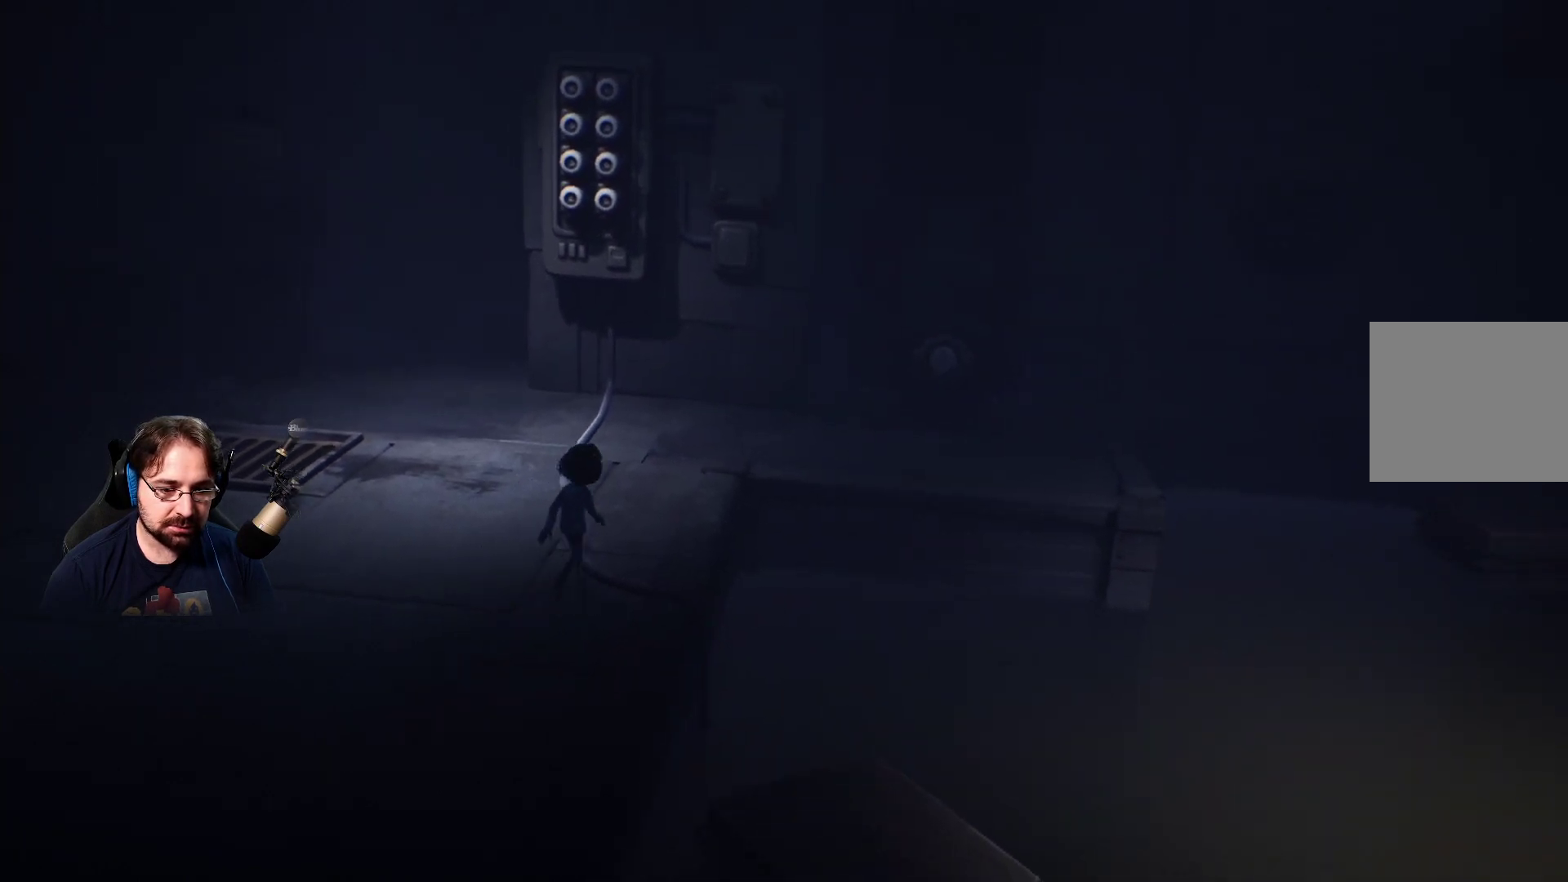
{"buttons": [], "left_stick": "up", "right_stick": "center", "events": []}
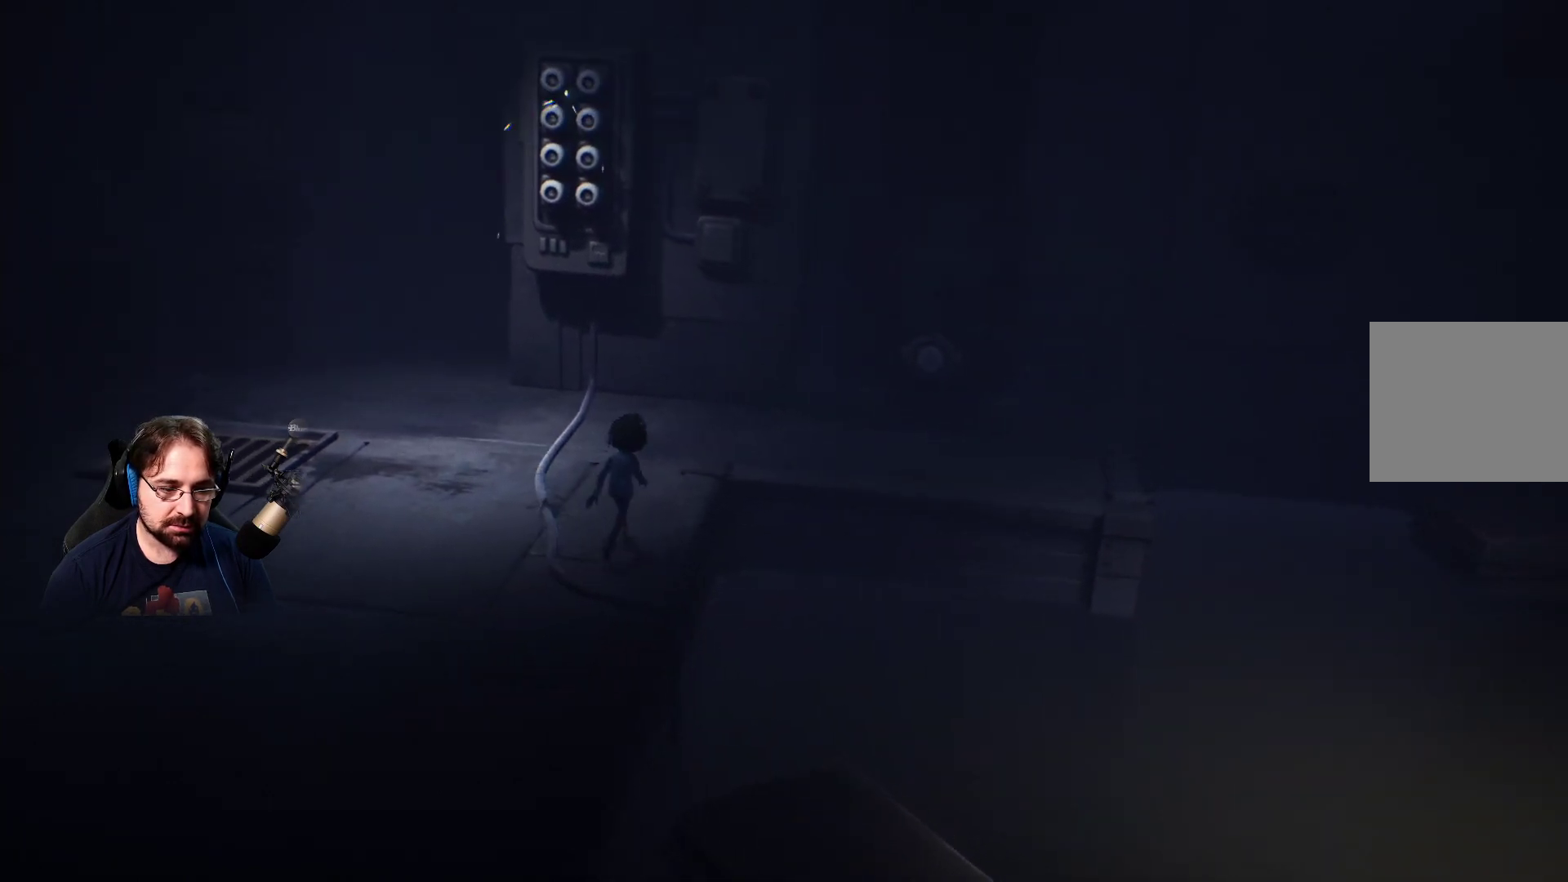
{"buttons": [], "left_stick": "up", "right_stick": "center", "events": []}
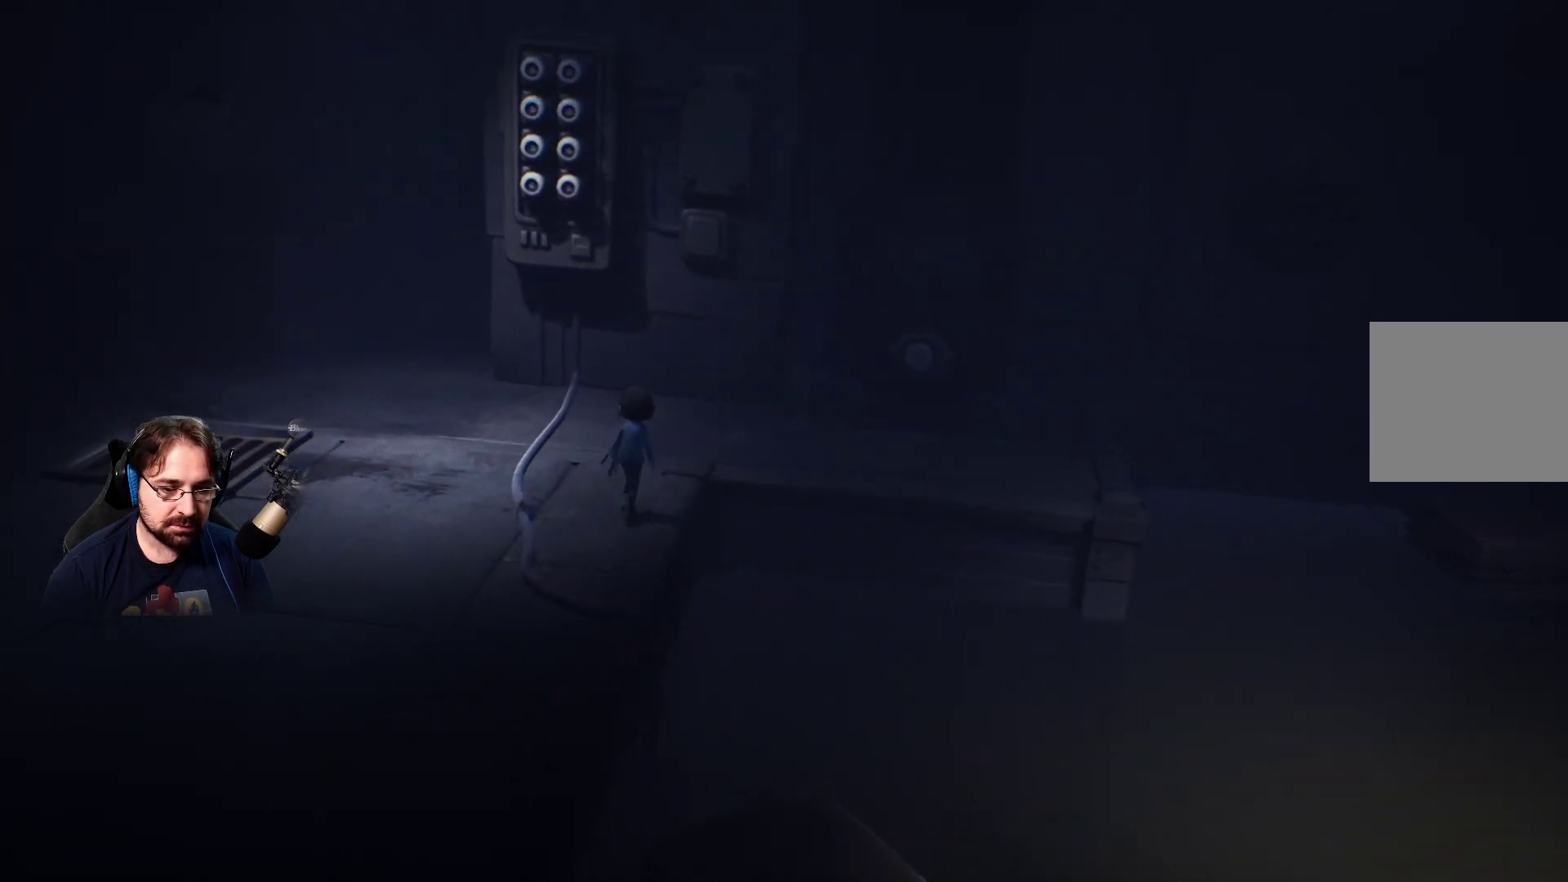
{"buttons": [], "left_stick": "up", "right_stick": "center", "events": []}
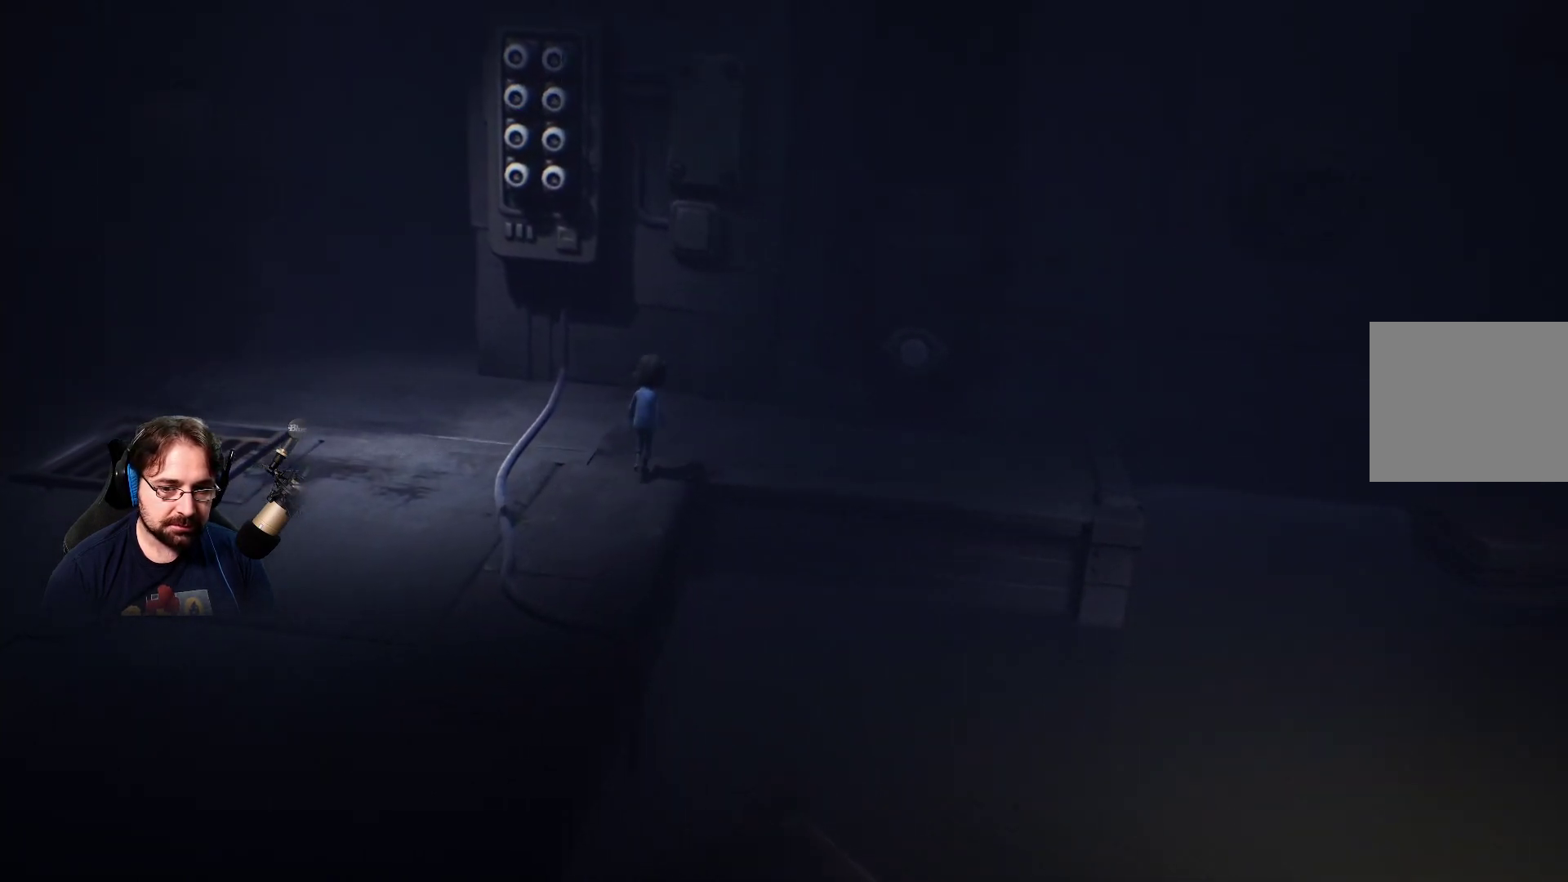
{"buttons": [], "left_stick": "up-right", "right_stick": "center", "events": [[433, "left_stick", "up-right"]]}
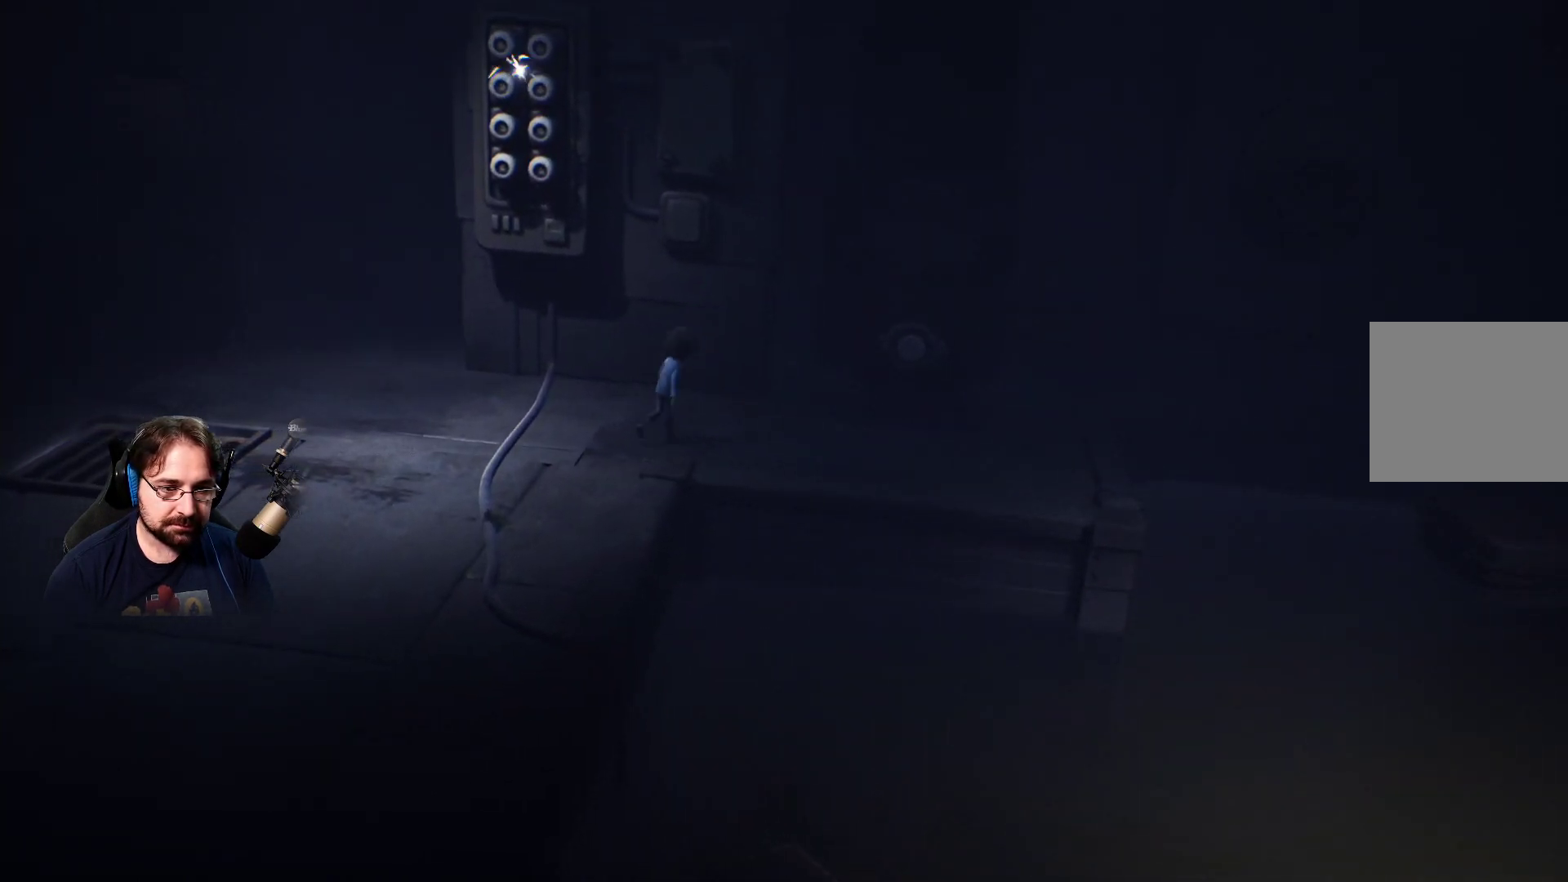
{"buttons": [], "left_stick": "right", "right_stick": "center", "events": [[33, "left_stick", "right"]]}